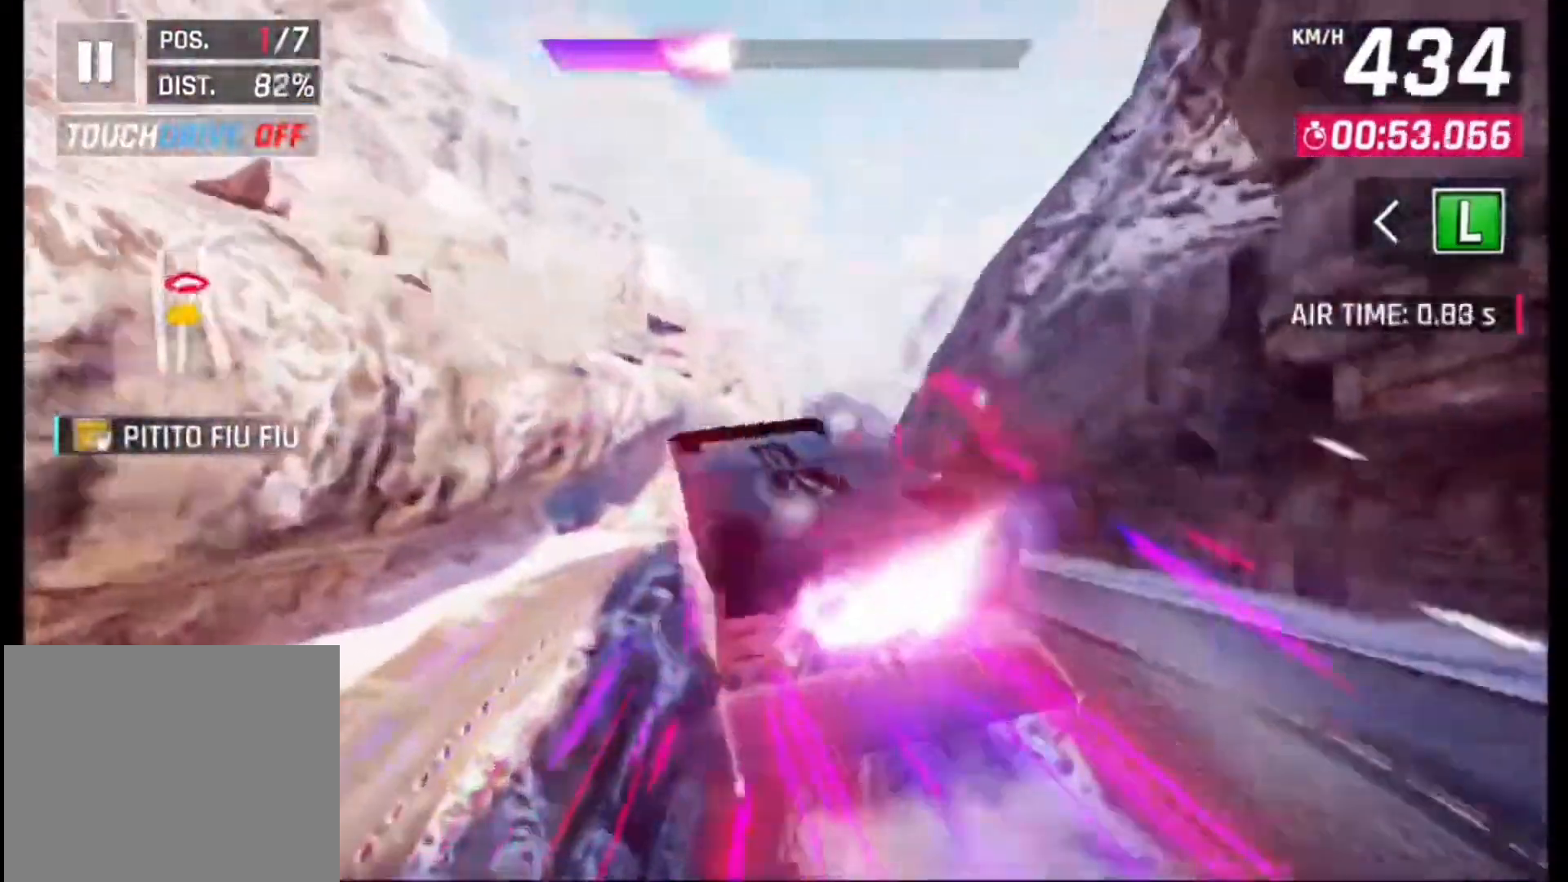
Gameplay with a controller (PlayStation layout); each line is a JSON object with the inputs held at the frame after it (dt_ms = milliseconds from this image to that frame). "events" lists button and stick changes between this image and that frame as [ms after this image, input, new state], when the widget could be followed in between. Not read: SQUARE.
{"dt_ms": 500, "buttons": [], "left_stick": "right", "right_stick": "center", "events": [[133, "left_stick", "right"]]}
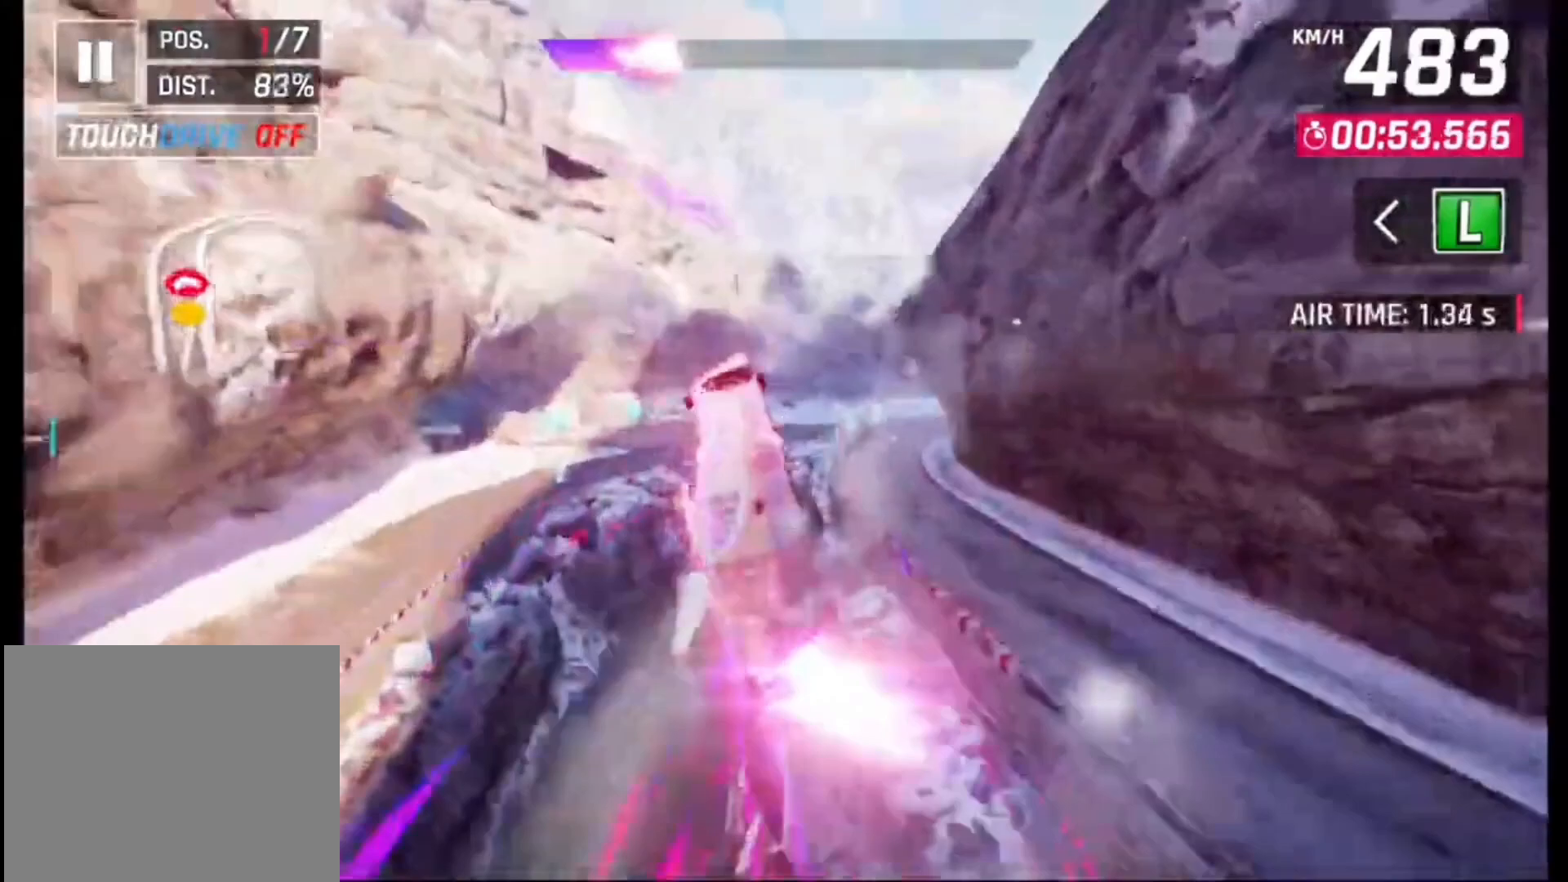
{"dt_ms": 500, "buttons": [], "left_stick": "right", "right_stick": "center", "events": []}
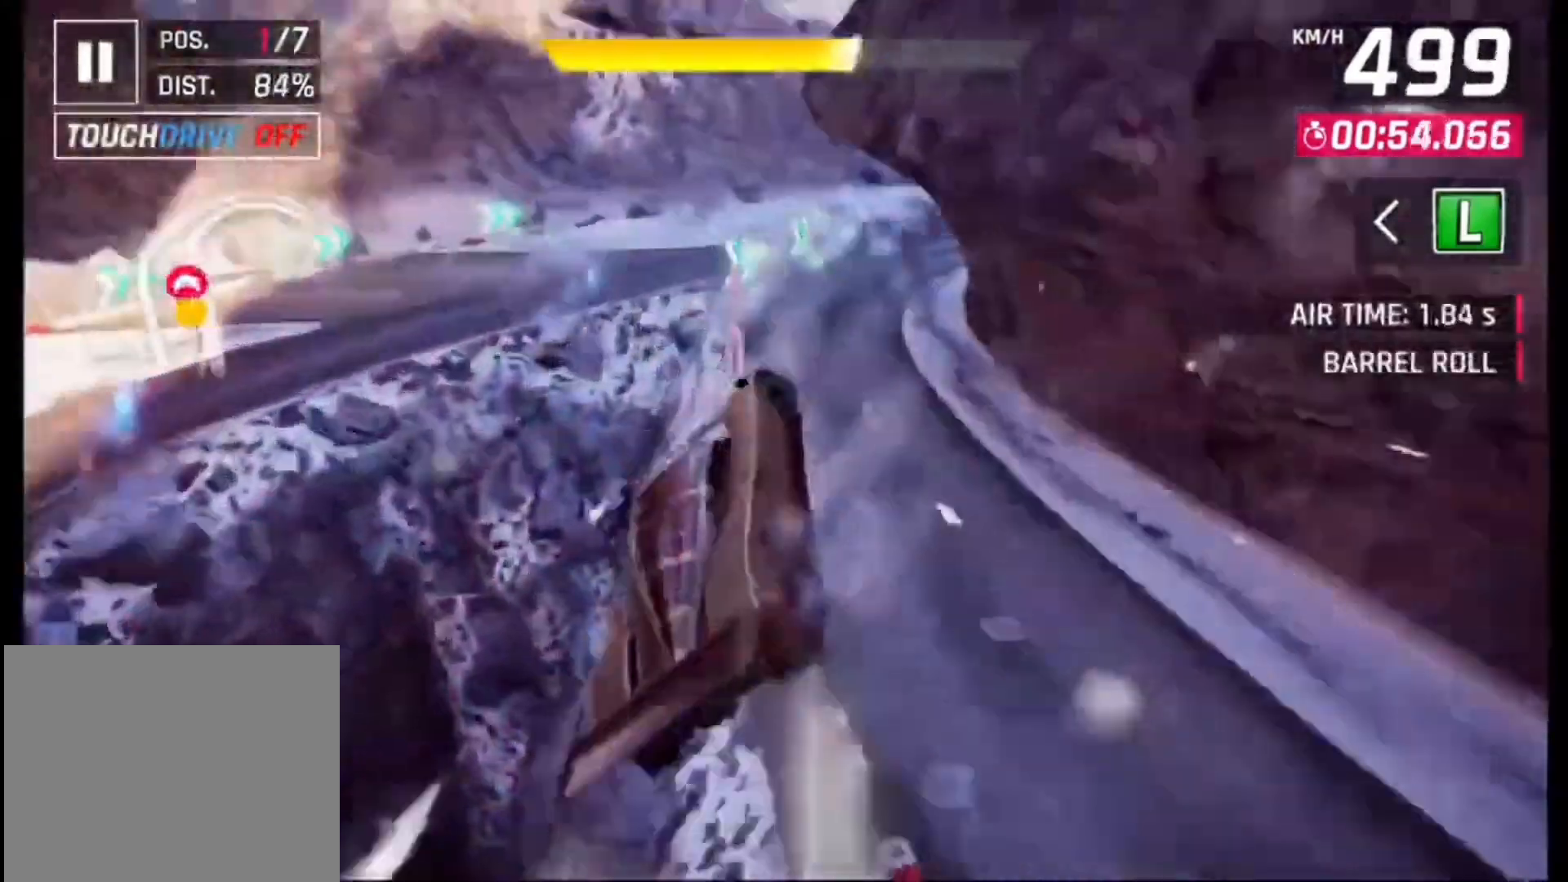
{"dt_ms": 500, "buttons": [], "left_stick": "right", "right_stick": "center", "events": [[200, "CROSS", "down"], [200, "R1", "down"], [300, "CROSS", "up"], [300, "R1", "up"]]}
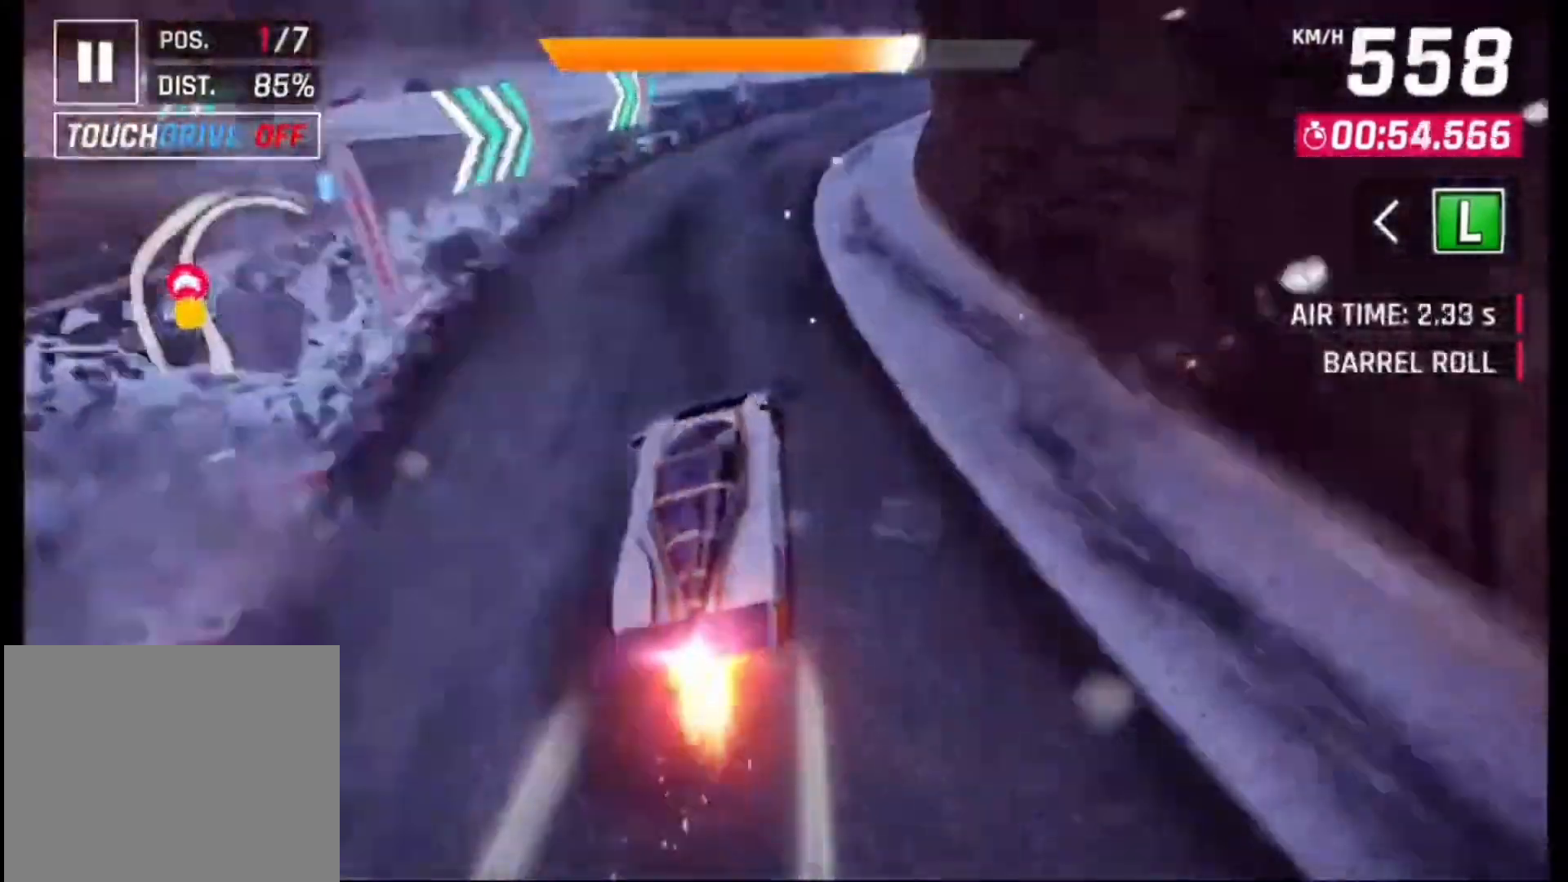
{"dt_ms": 500, "buttons": [], "left_stick": "right", "right_stick": "center", "events": []}
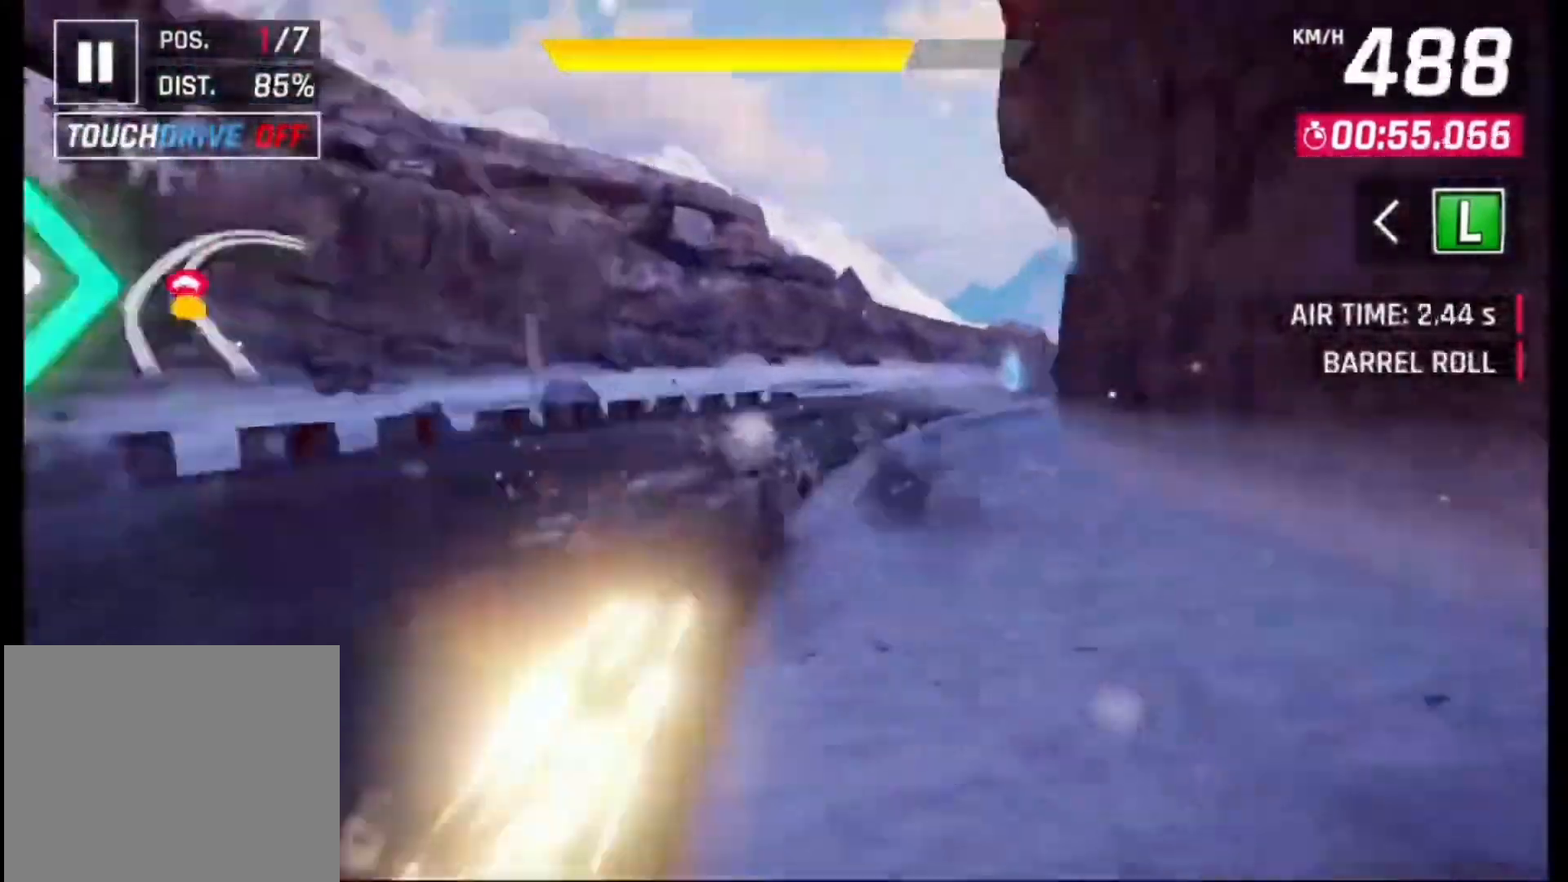
{"dt_ms": 500, "buttons": [], "left_stick": "right", "right_stick": "center", "events": []}
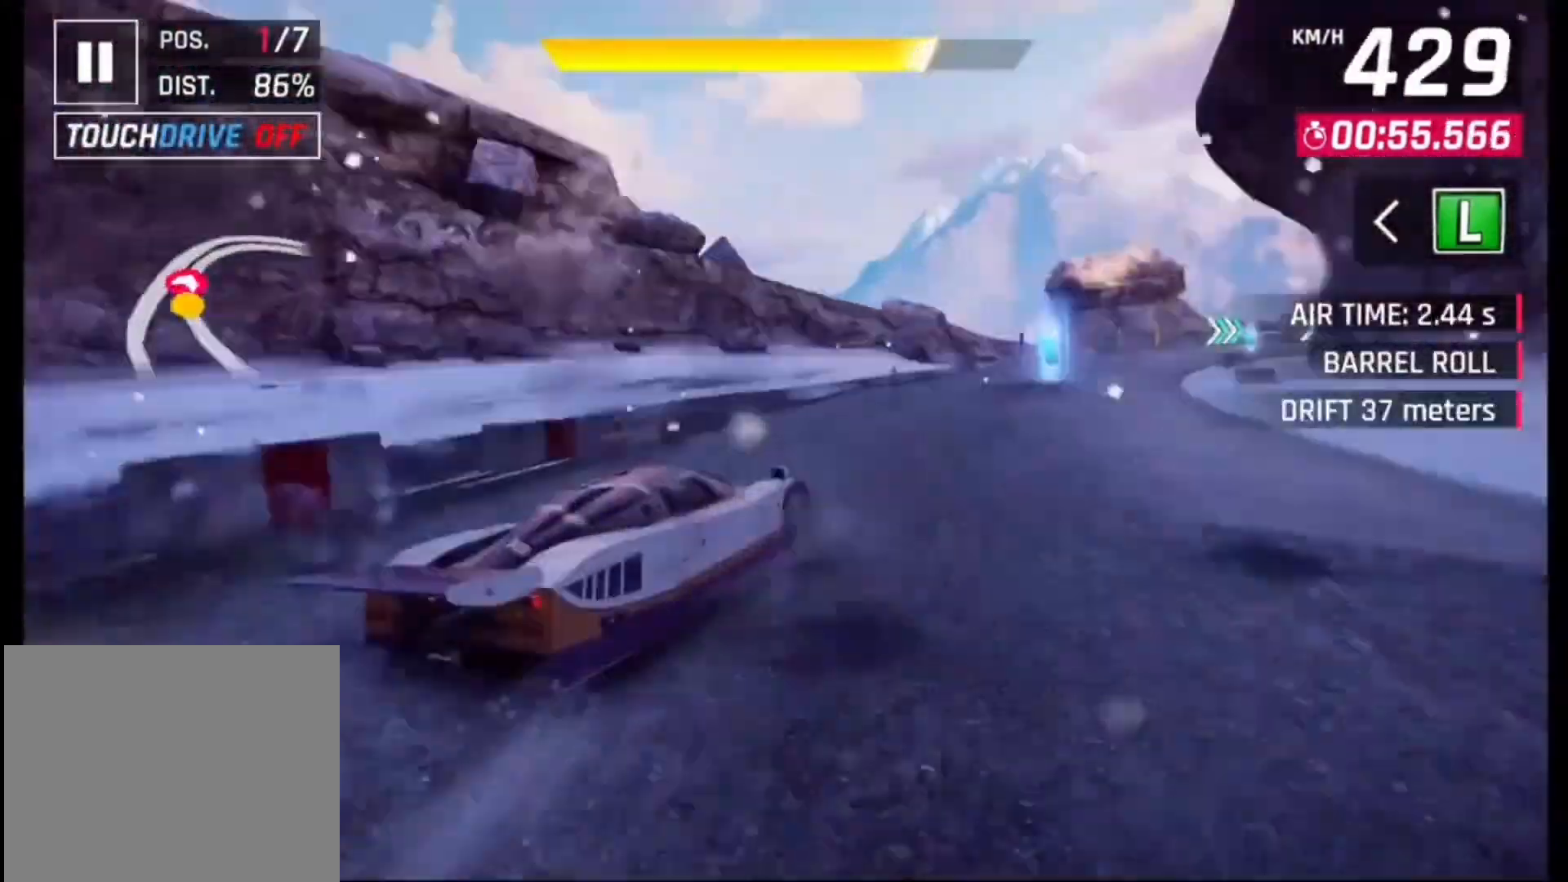
{"dt_ms": 500, "buttons": [], "left_stick": "right", "right_stick": "center", "events": []}
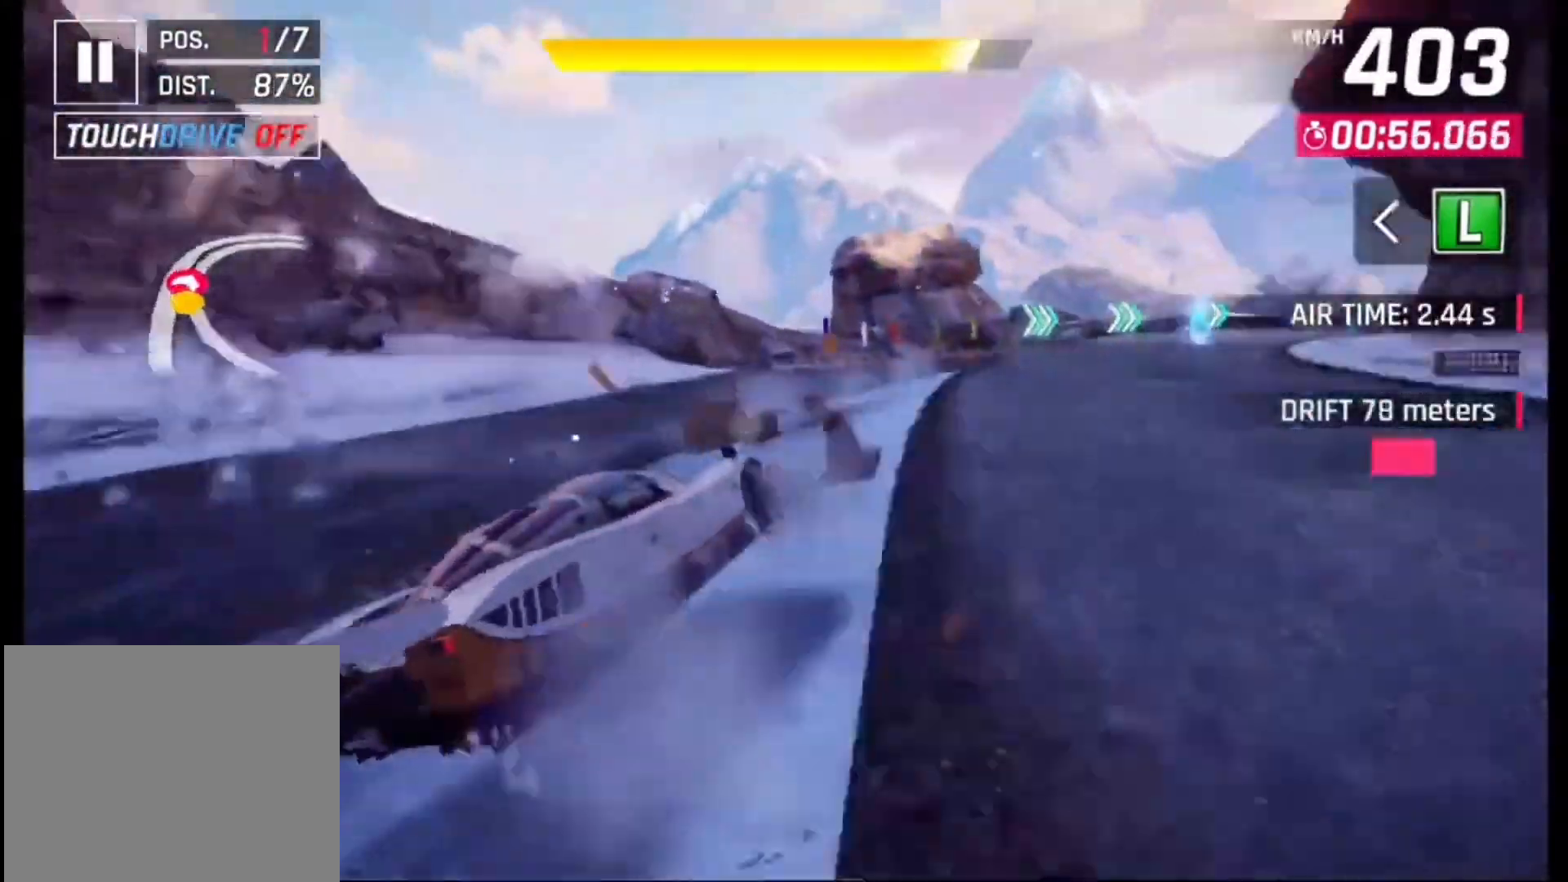
{"dt_ms": 500, "buttons": [], "left_stick": "right", "right_stick": "center", "events": []}
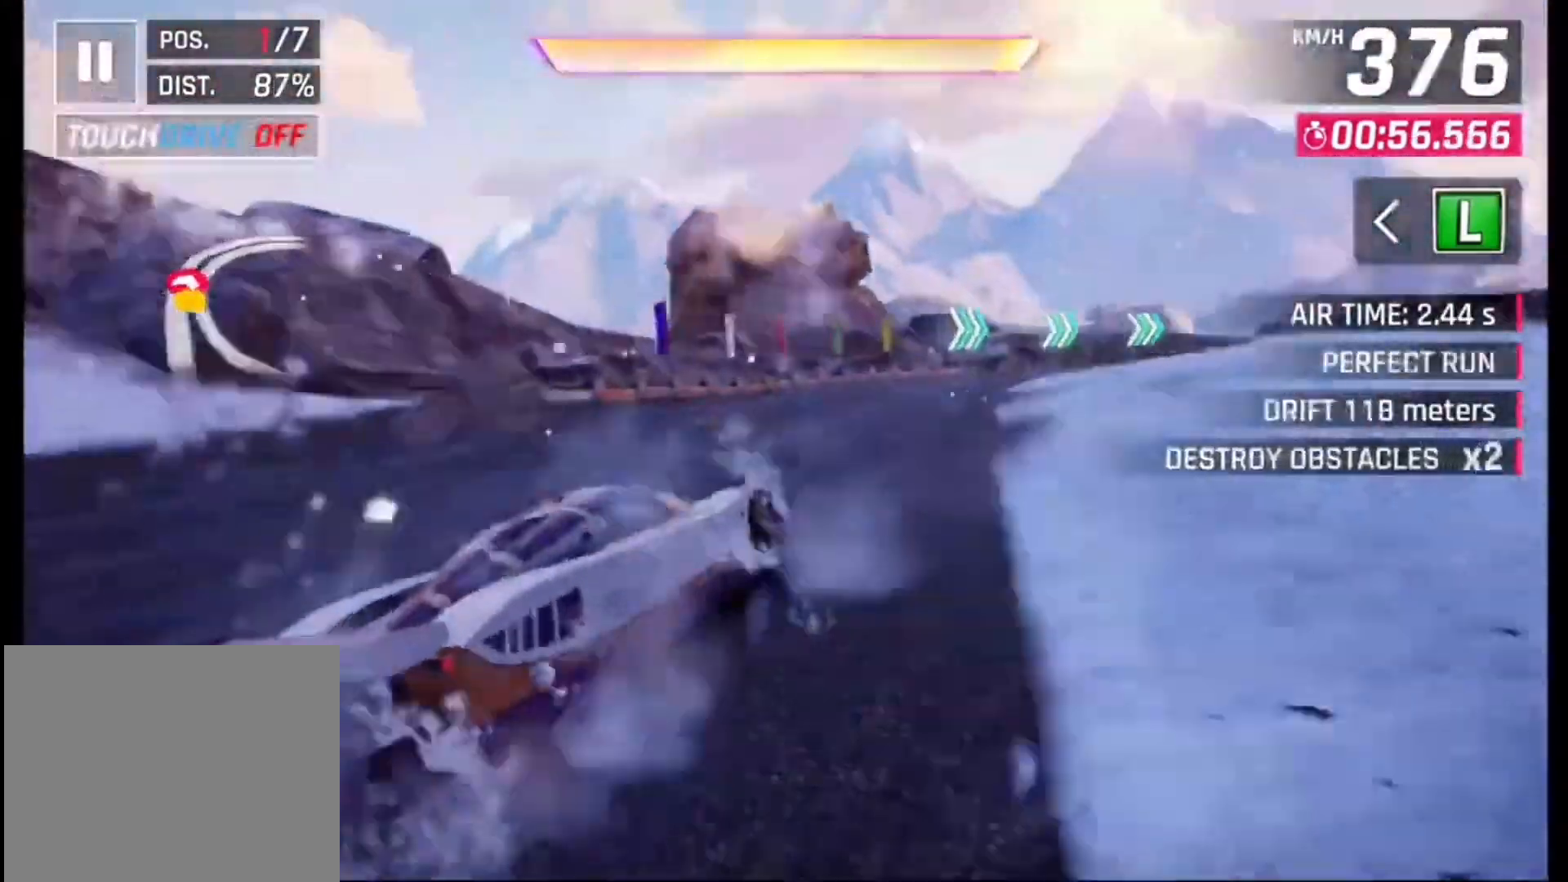
{"dt_ms": 500, "buttons": ["CROSS", "R1"], "left_stick": "center", "right_stick": "center", "events": [[433, "left_stick", "center"], [467, "CROSS", "down"], [467, "R1", "down"]]}
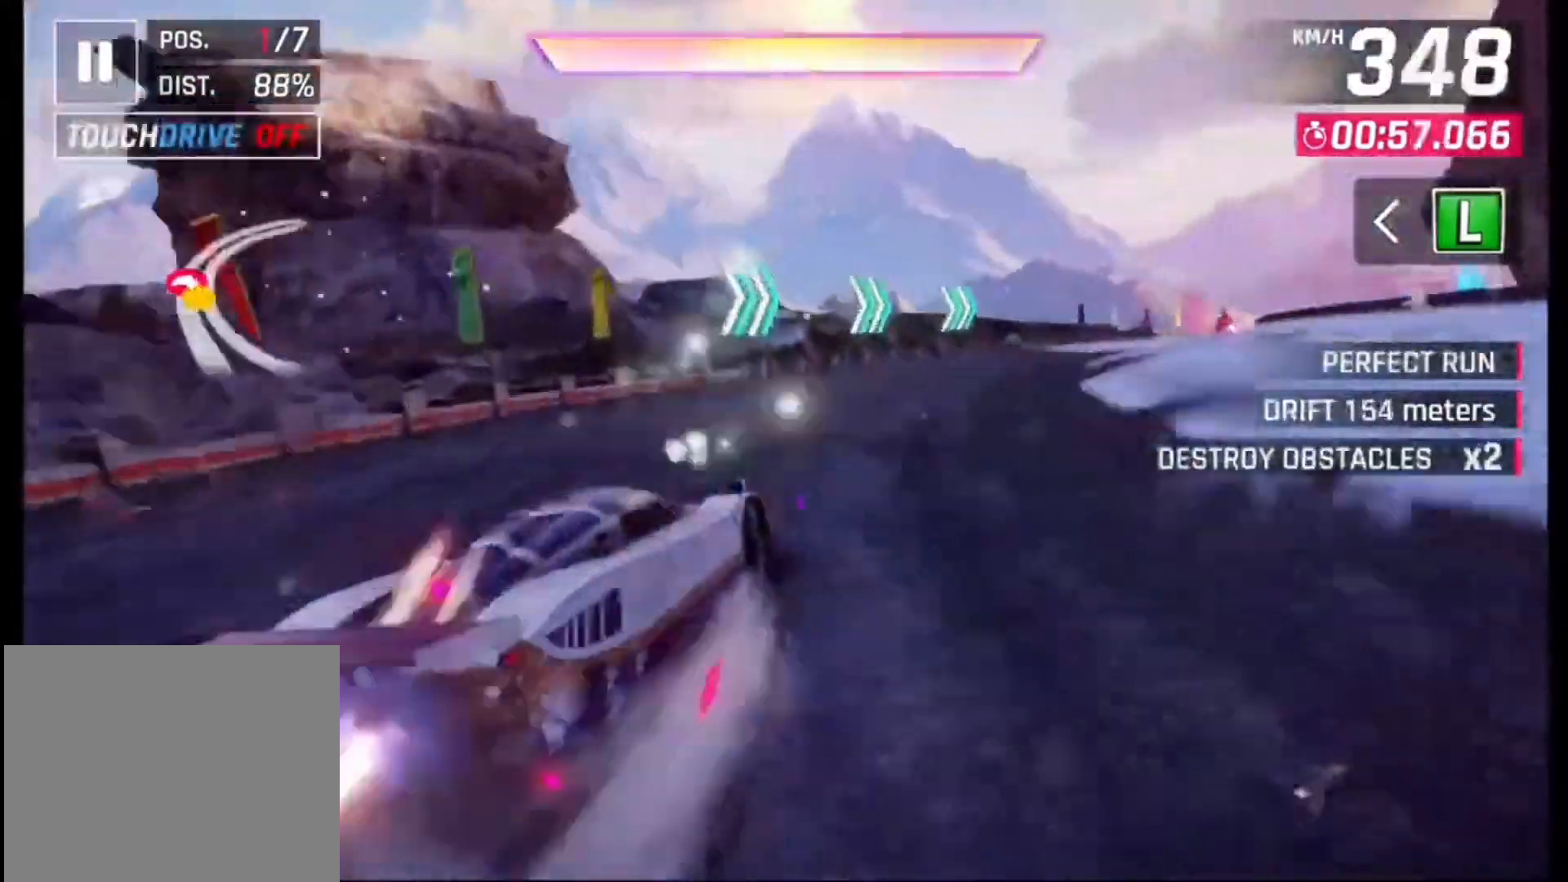
{"dt_ms": 500, "buttons": [], "left_stick": "right", "right_stick": "center", "events": [[67, "CROSS", "up"], [67, "R1", "up"], [67, "left_stick", "right"]]}
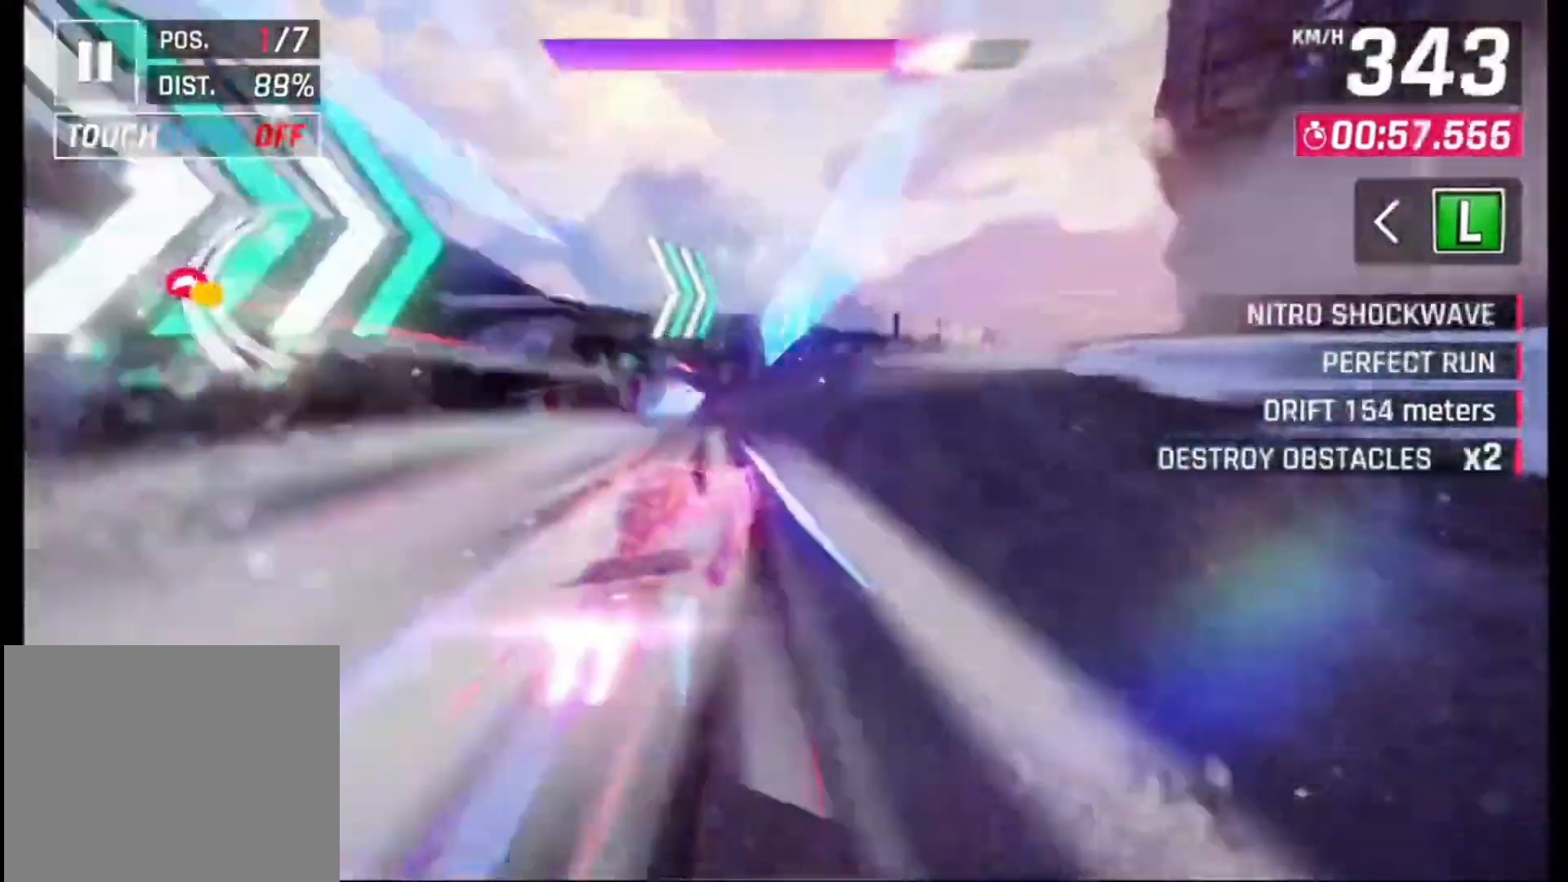
{"dt_ms": 500, "buttons": [], "left_stick": "right", "right_stick": "center", "events": []}
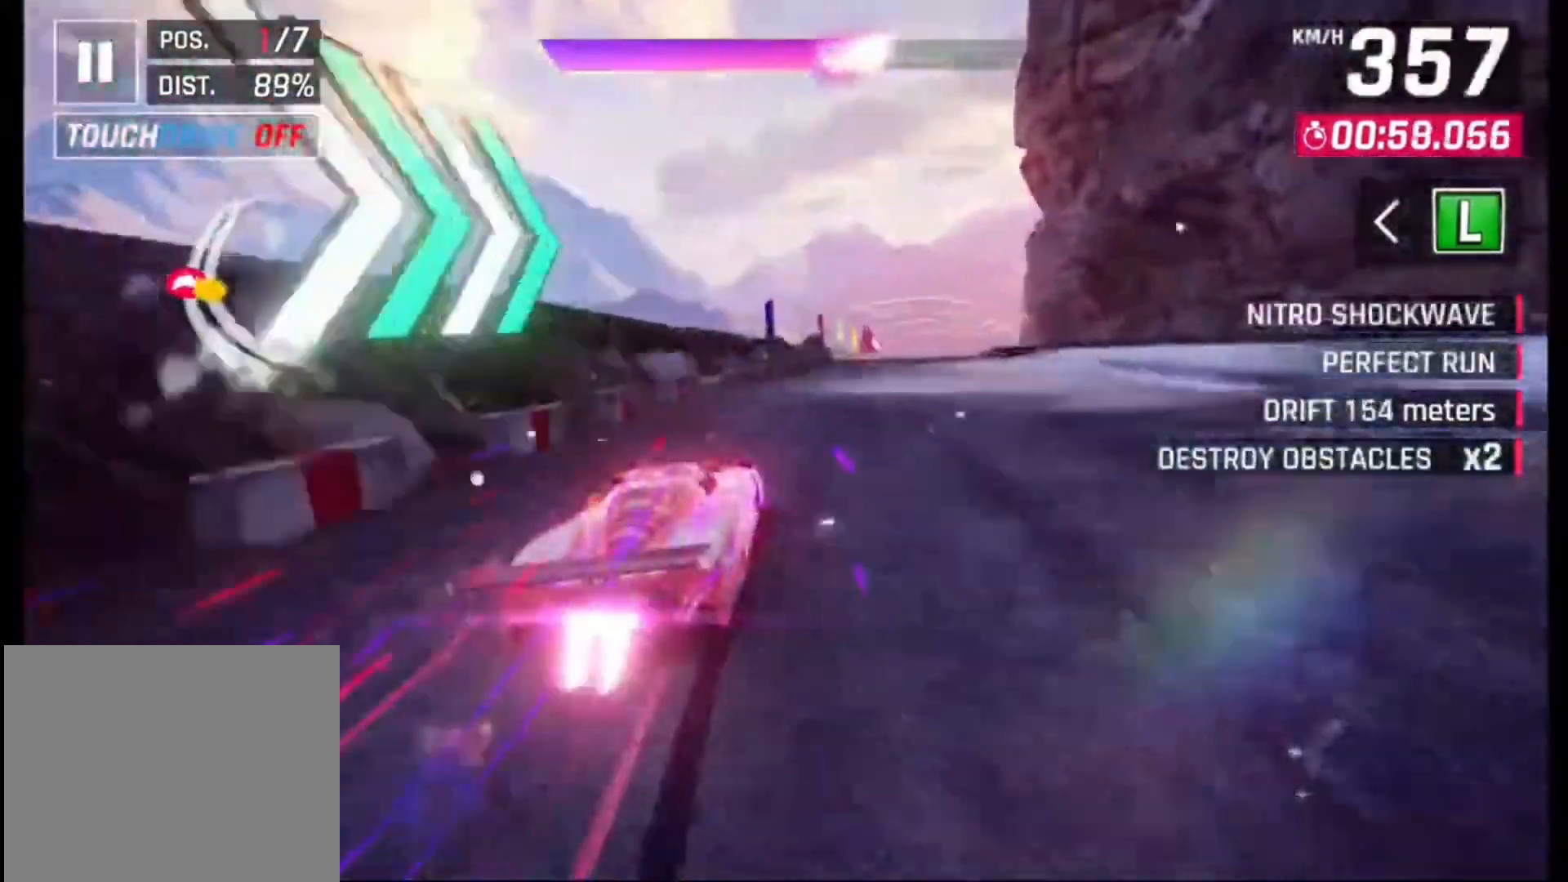
{"dt_ms": 500, "buttons": [], "left_stick": "right", "right_stick": "center", "events": []}
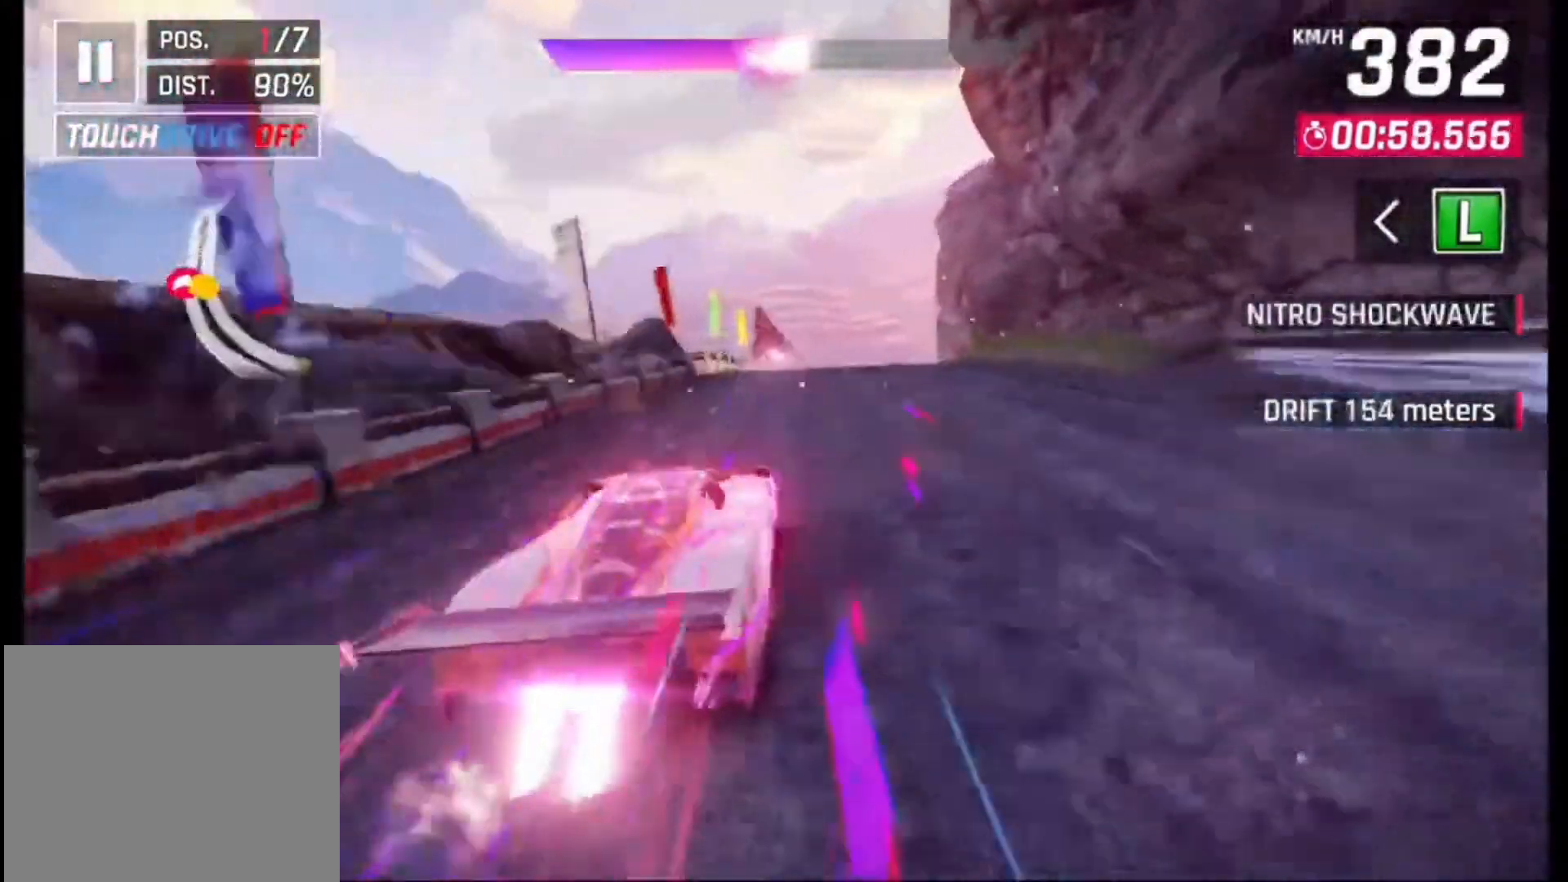
{"dt_ms": 1000, "buttons": [], "left_stick": "right", "right_stick": "center", "events": [[133, "left_stick", "center"], [333, "left_stick", "right"], [867, "left_stick", "center"], [933, "left_stick", "right"]]}
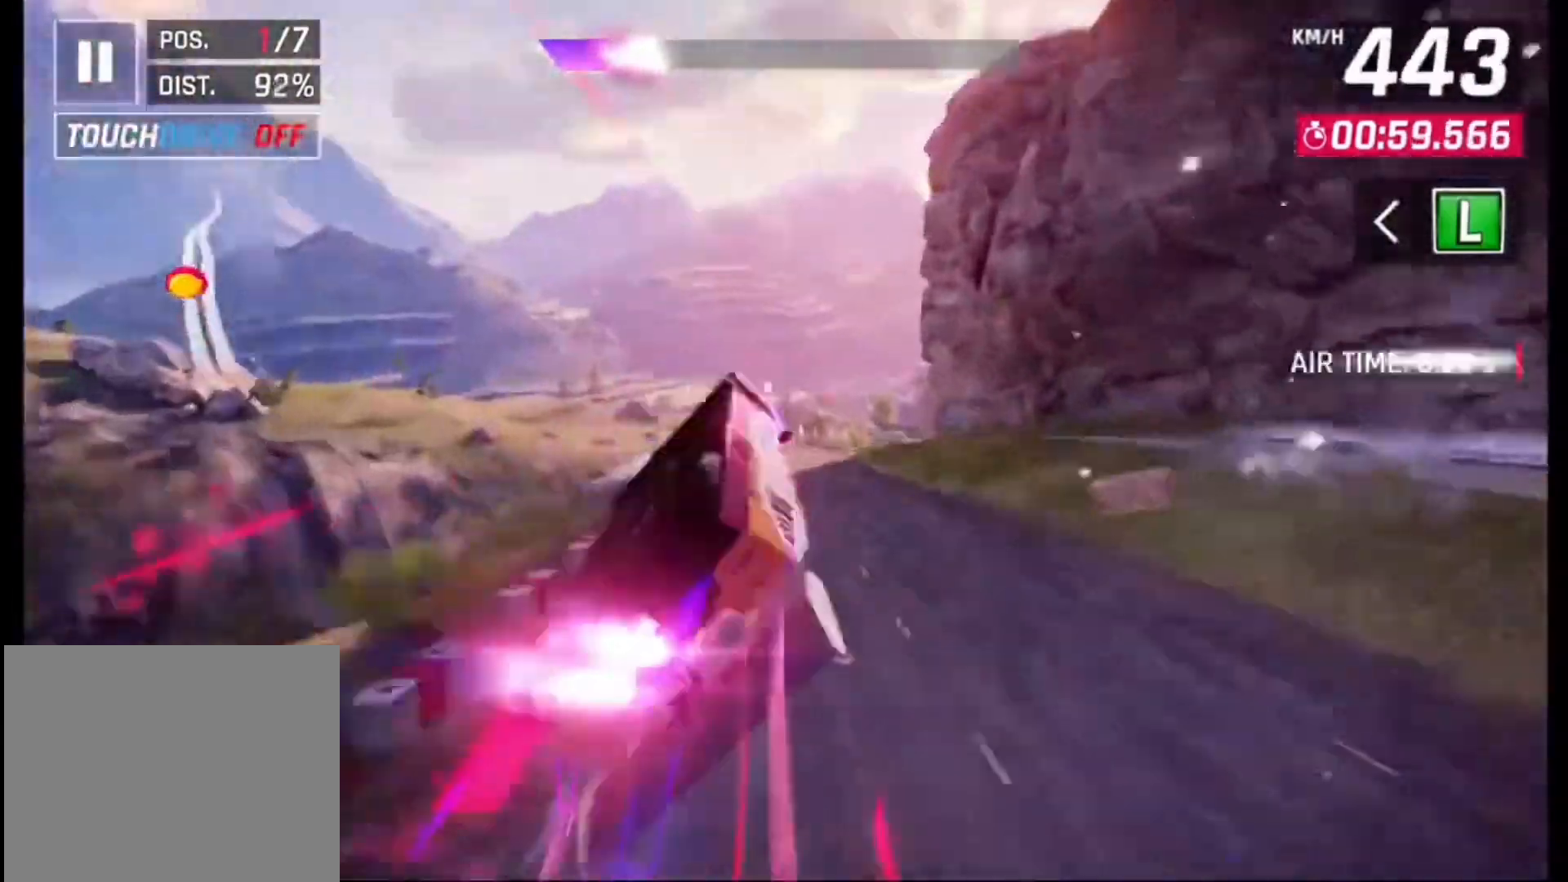
{"dt_ms": 500, "buttons": [], "left_stick": "right", "right_stick": "center", "events": [[367, "R1", "down"], [400, "CROSS", "down"], [467, "CROSS", "up"], [467, "R1", "up"]]}
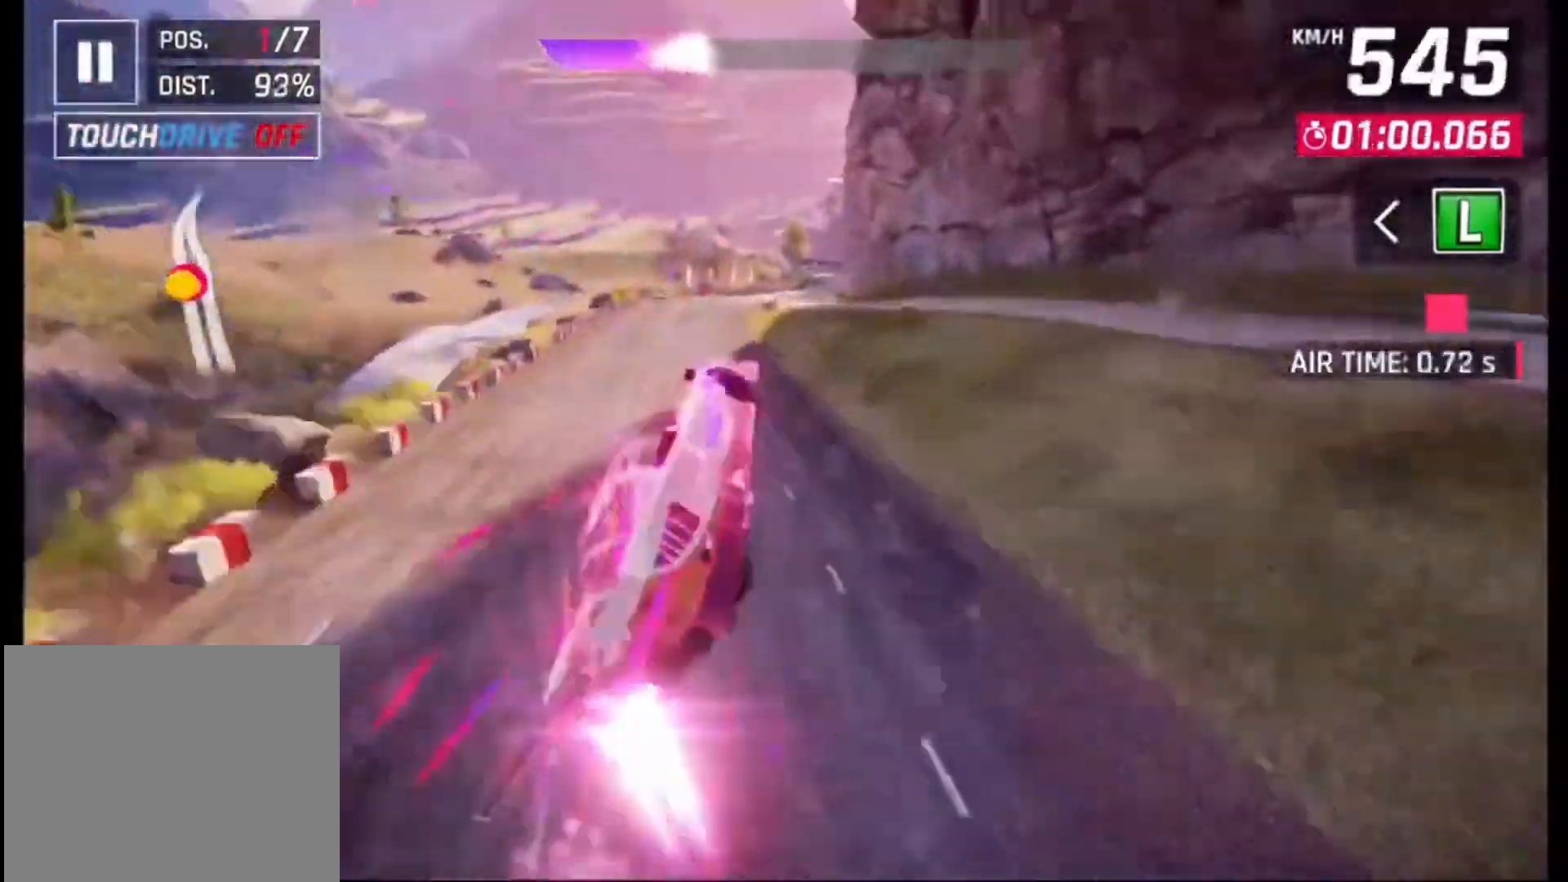
{"dt_ms": 500, "buttons": [], "left_stick": "right", "right_stick": "center", "events": [[33, "R1", "down"], [67, "CROSS", "down"], [167, "CROSS", "up"], [167, "R1", "up"]]}
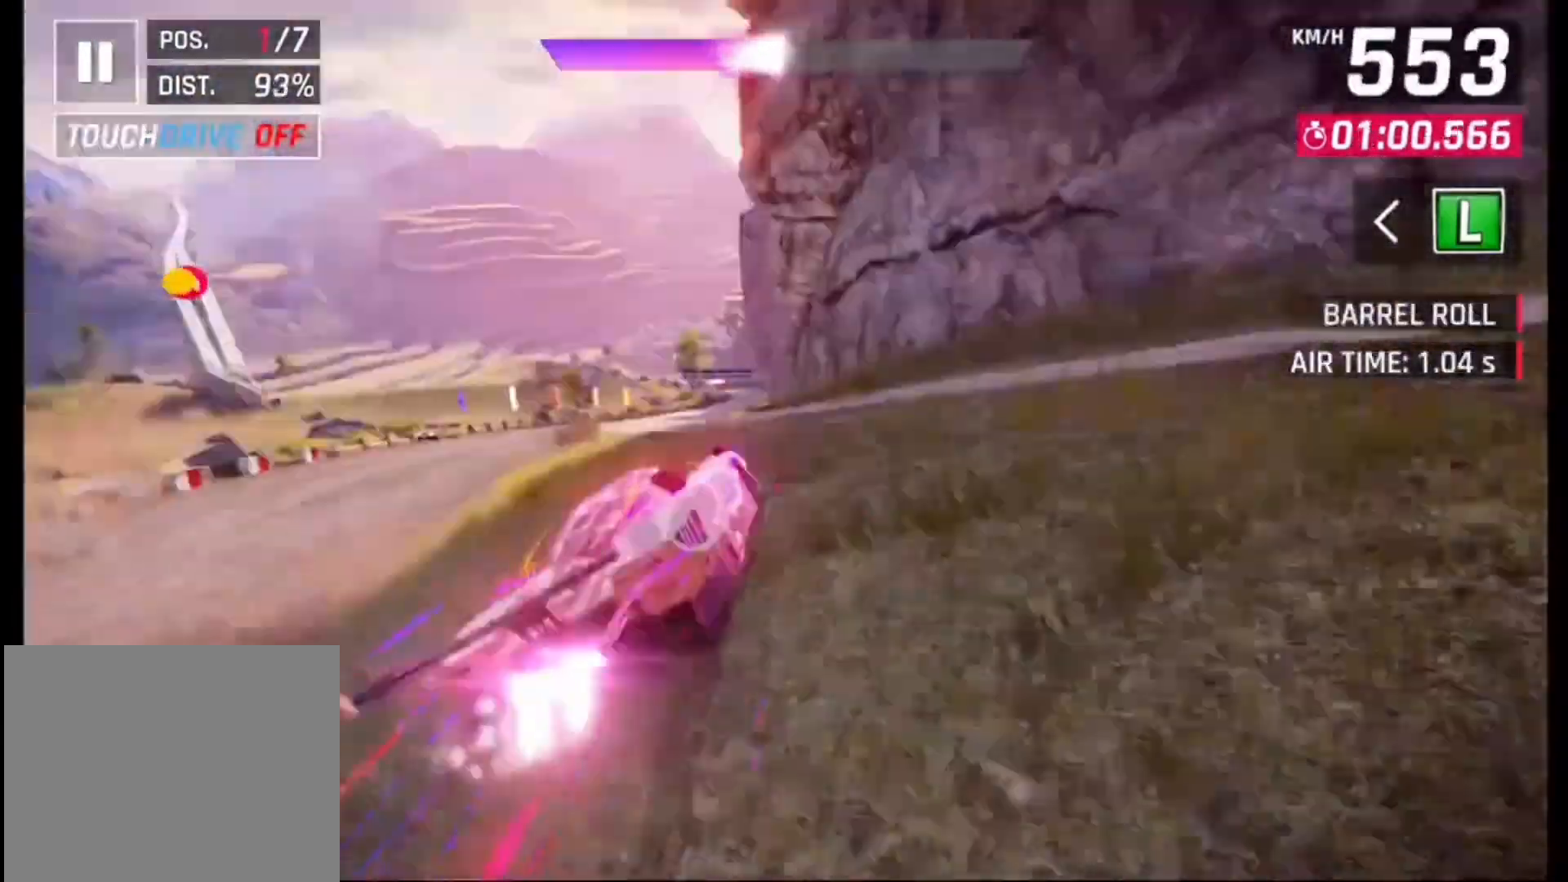
{"dt_ms": 500, "buttons": [], "left_stick": "left", "right_stick": "center", "events": [[133, "left_stick", "left"]]}
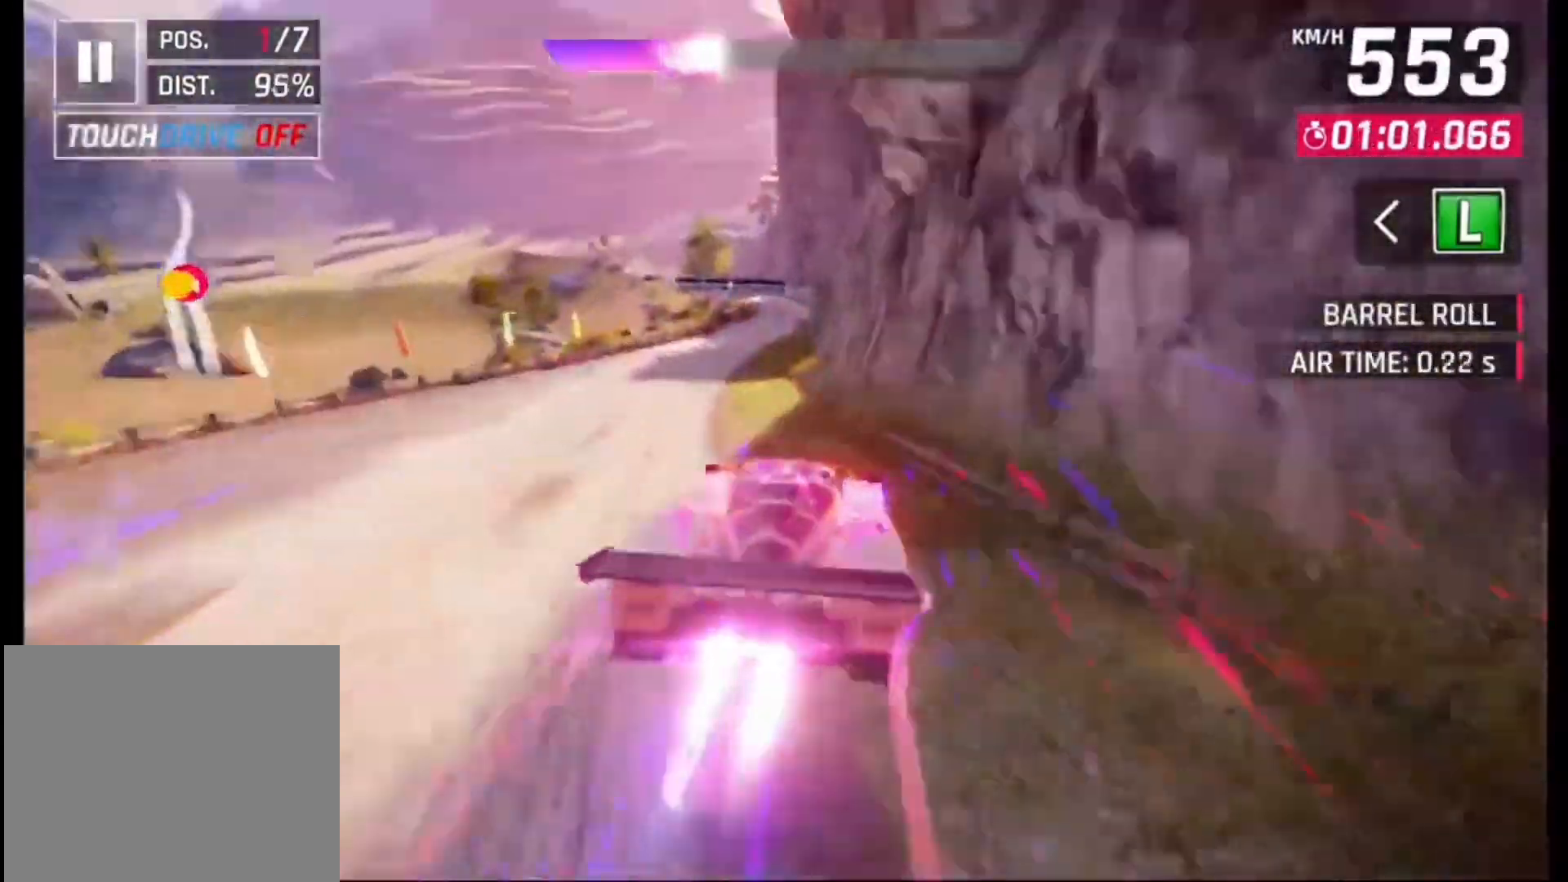
{"dt_ms": 500, "buttons": ["CROSS"], "left_stick": "center", "right_stick": "center", "events": [[67, "left_stick", "center"], [467, "CROSS", "down"]]}
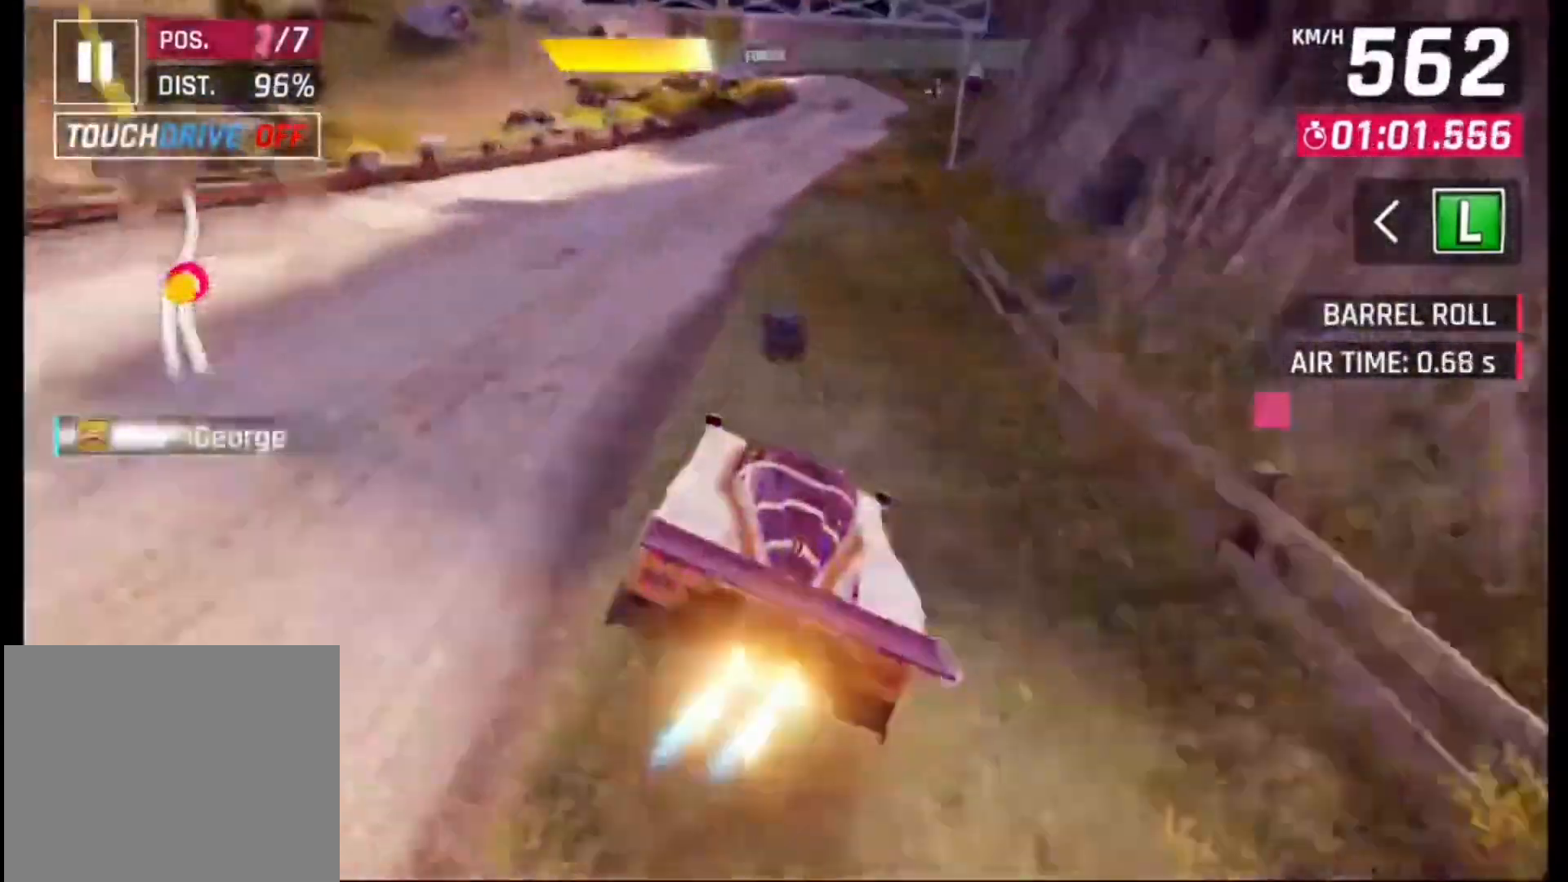
{"dt_ms": 500, "buttons": [], "left_stick": "center", "right_stick": "center", "events": [[33, "CROSS", "up"], [133, "left_stick", "right"], [300, "left_stick", "center"]]}
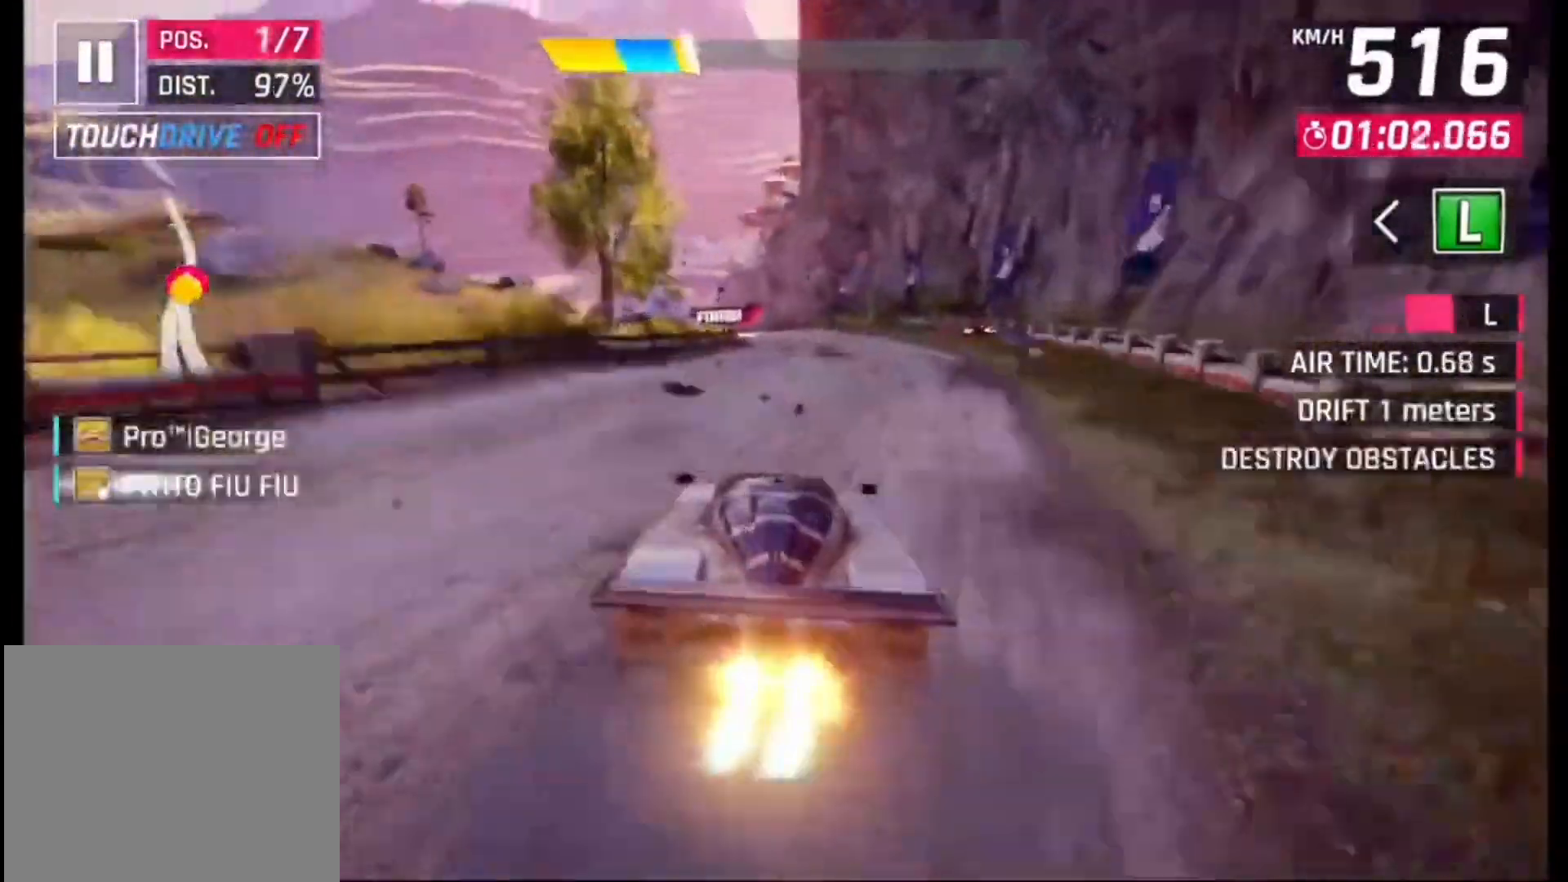
{"dt_ms": 1000, "buttons": [], "left_stick": "center", "right_stick": "center", "events": [[333, "left_stick", "left"], [1000, "left_stick", "center"]]}
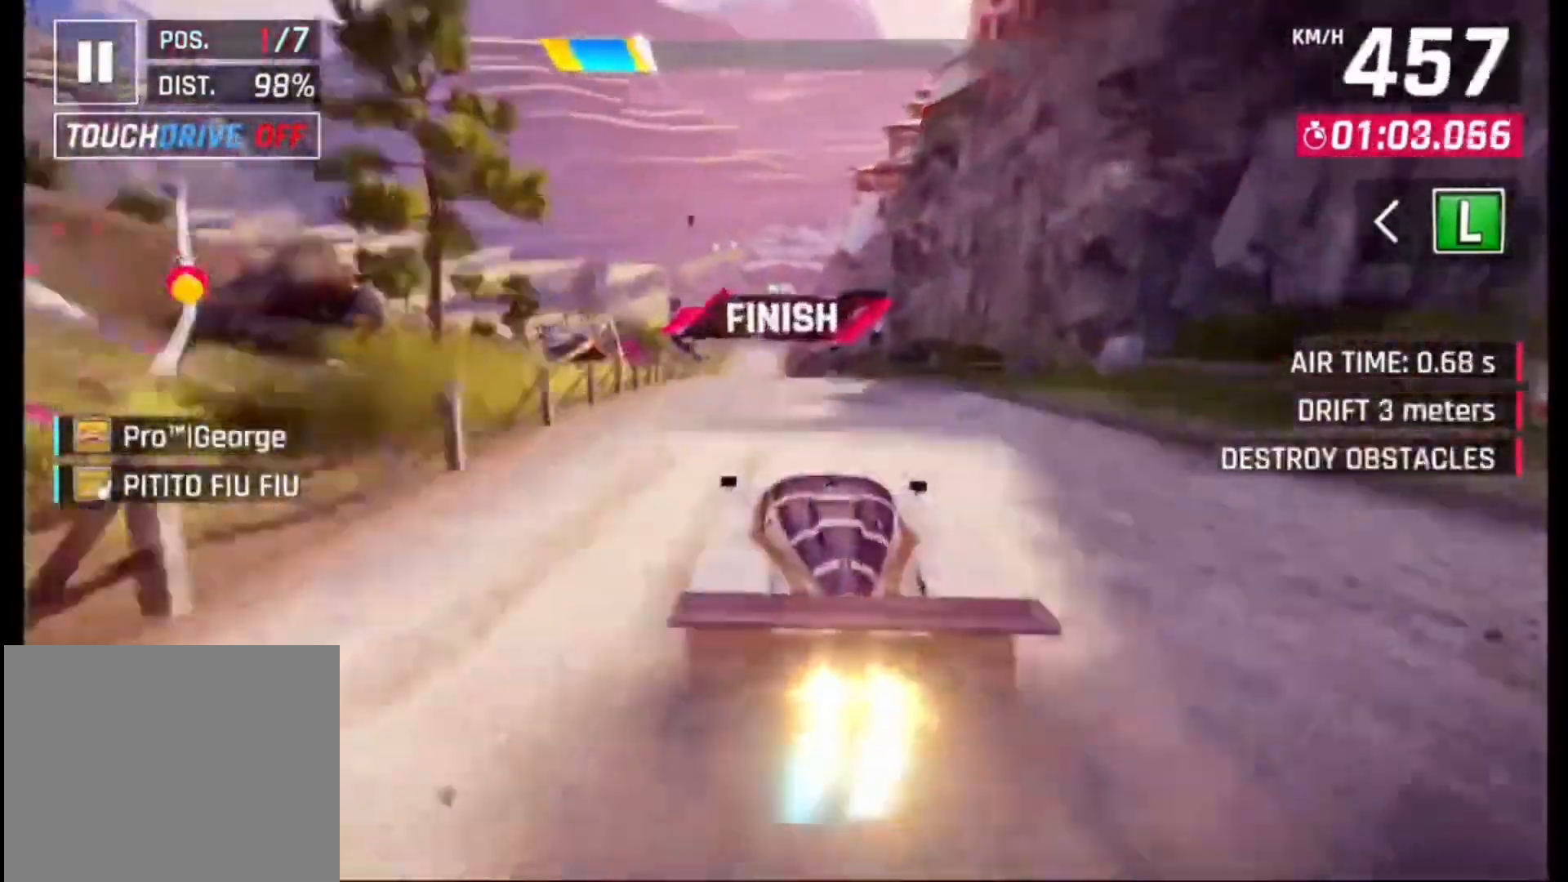
{"dt_ms": 500, "buttons": [], "left_stick": "center", "right_stick": "center", "events": [[33, "TRIANGLE", "down"], [100, "TRIANGLE", "up"], [333, "CROSS", "down"], [400, "CROSS", "up"]]}
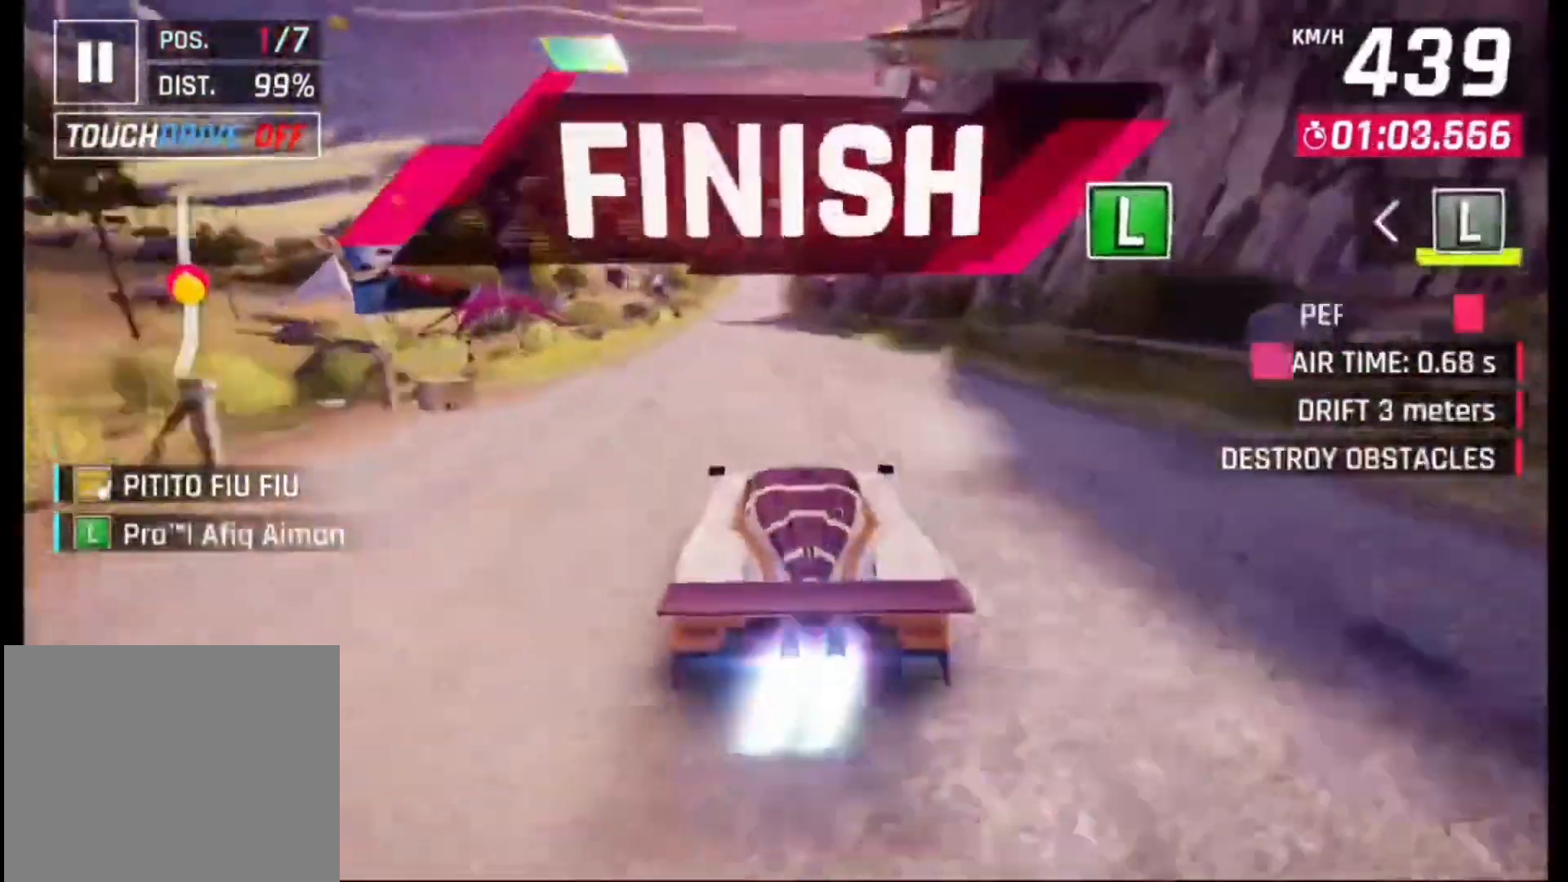
{"dt_ms": 500, "buttons": [], "left_stick": "center", "right_stick": "center", "events": []}
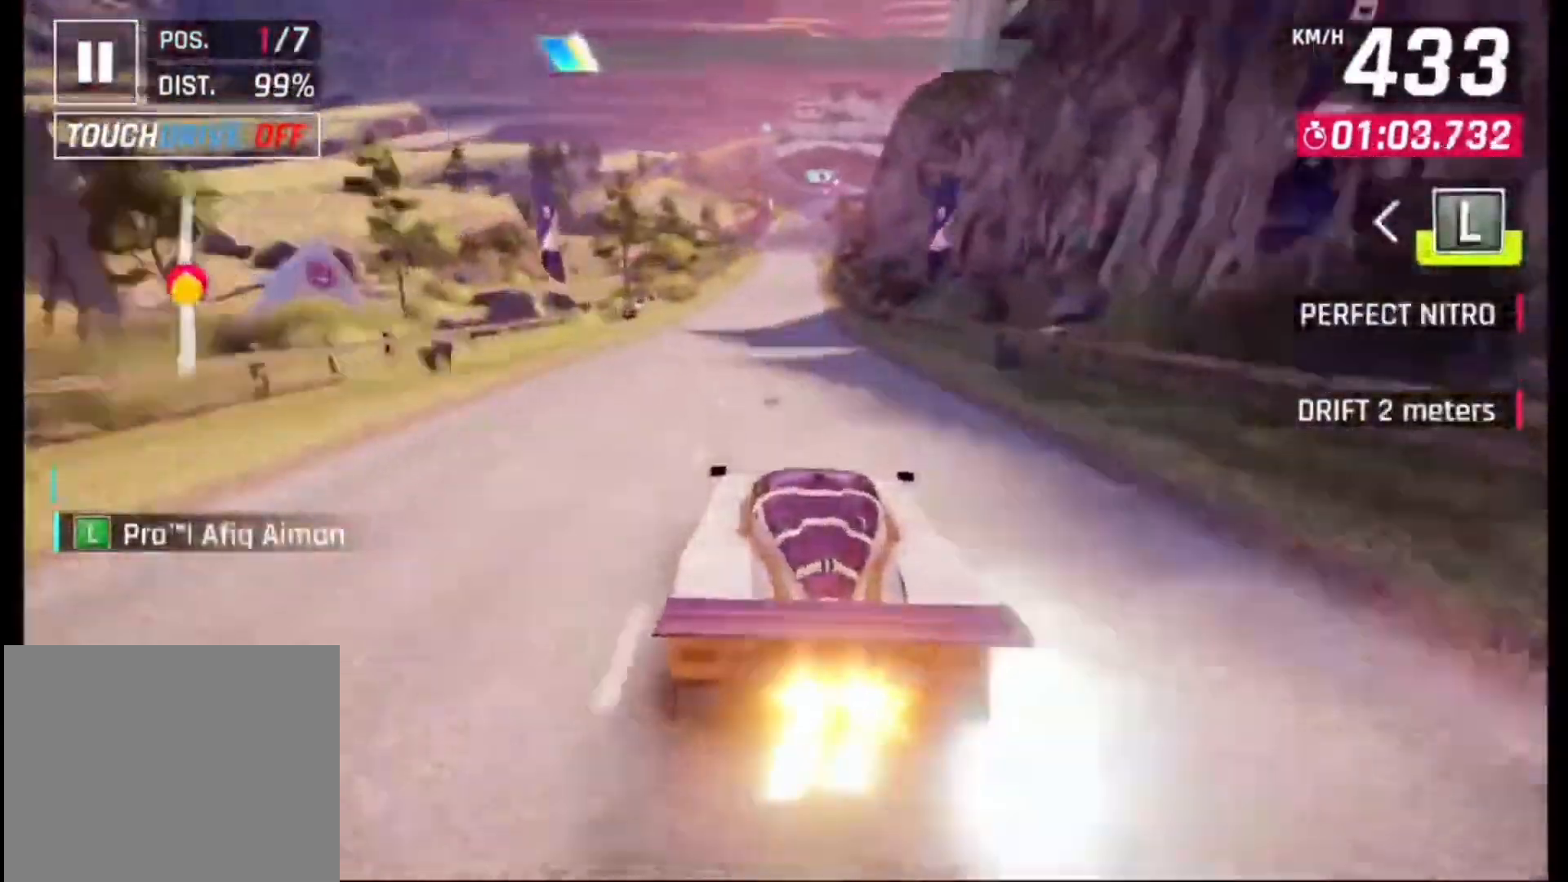
{"dt_ms": 500, "buttons": [], "left_stick": "center", "right_stick": "center", "events": []}
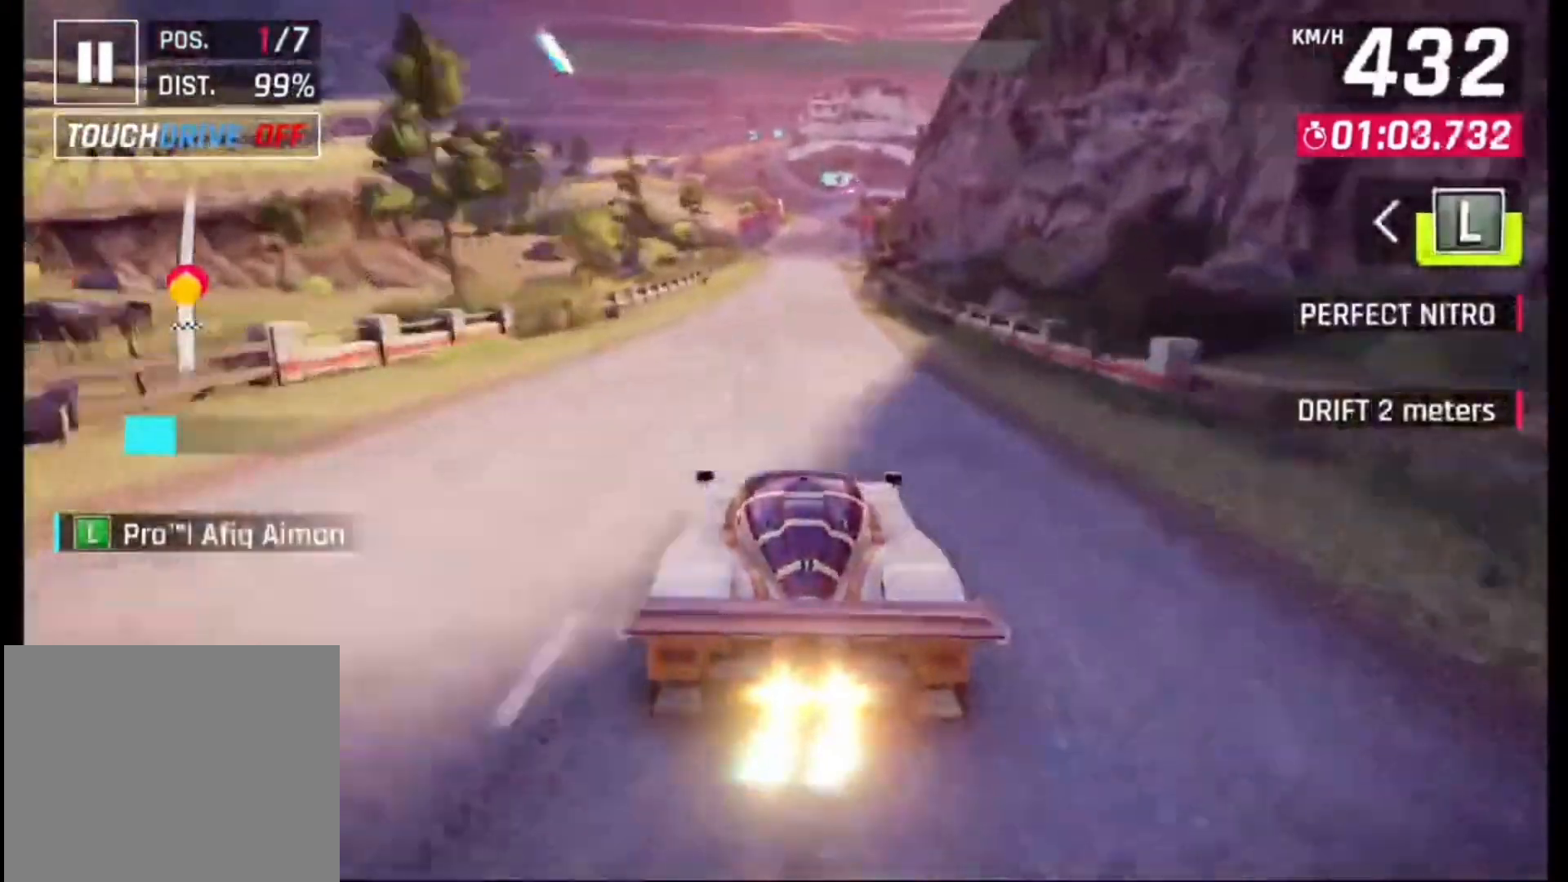
{"dt_ms": 500, "buttons": [], "left_stick": "center", "right_stick": "center", "events": []}
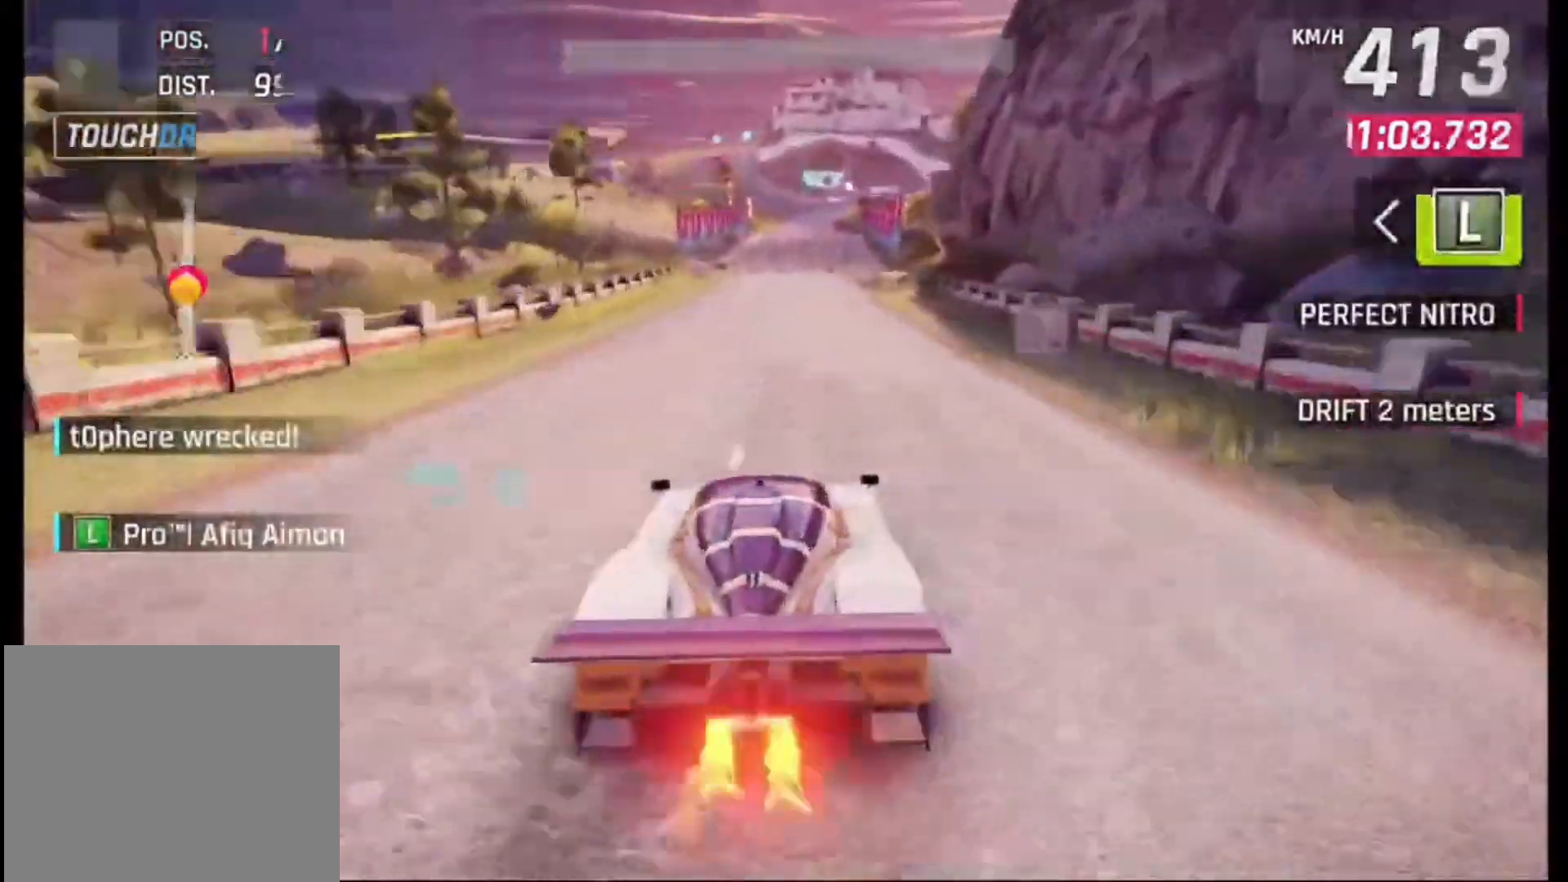
{"dt_ms": 500, "buttons": [], "left_stick": "center", "right_stick": "center", "events": []}
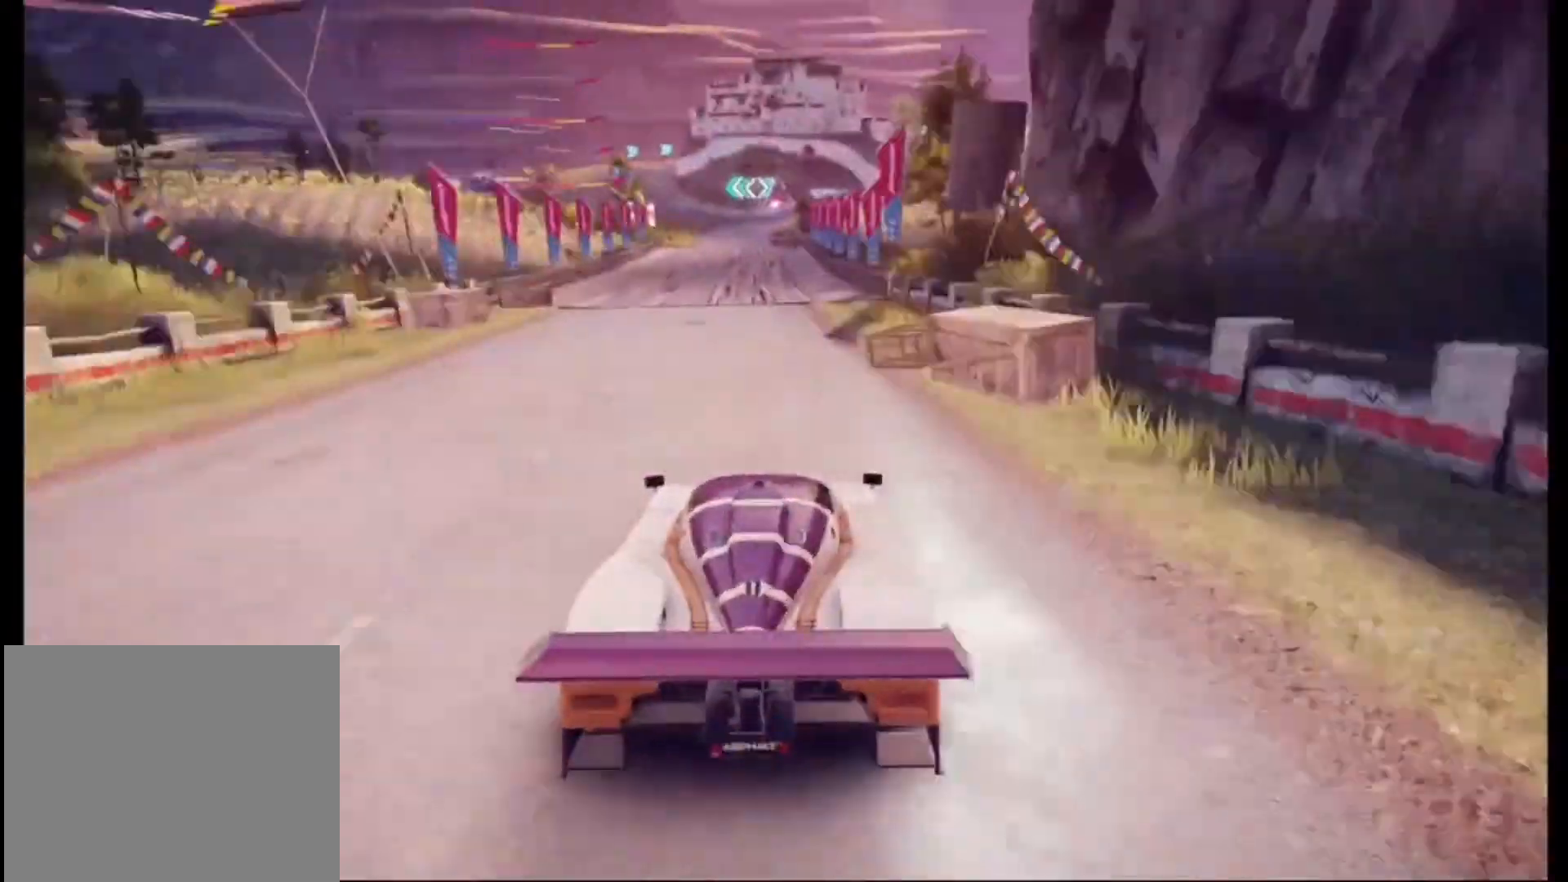
{"dt_ms": 500, "buttons": [], "left_stick": "center", "right_stick": "center", "events": []}
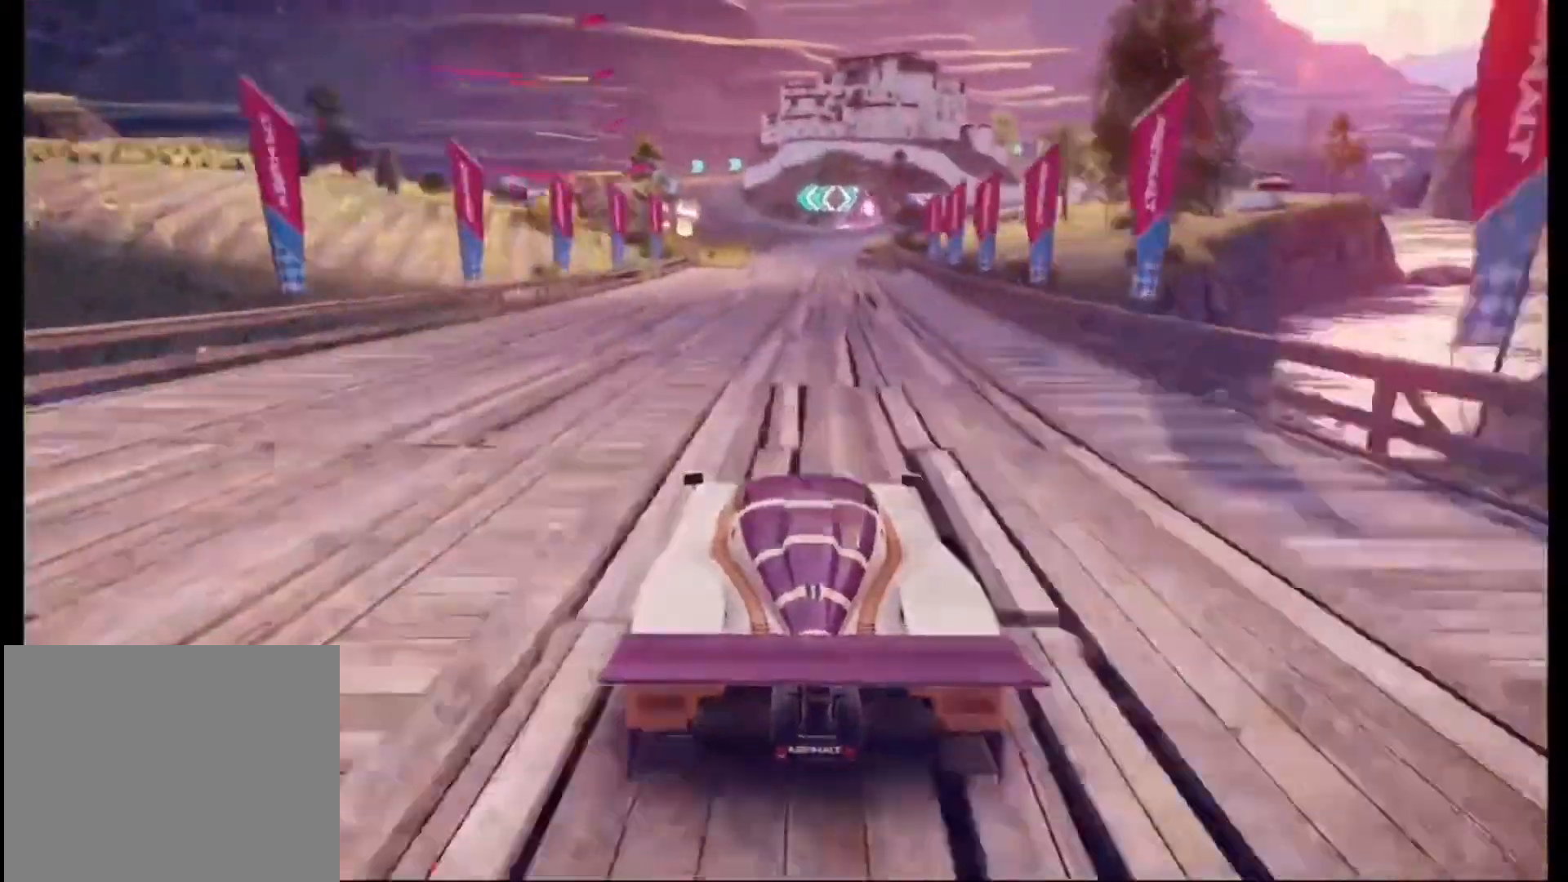
{"dt_ms": 500, "buttons": [], "left_stick": "center", "right_stick": "center", "events": []}
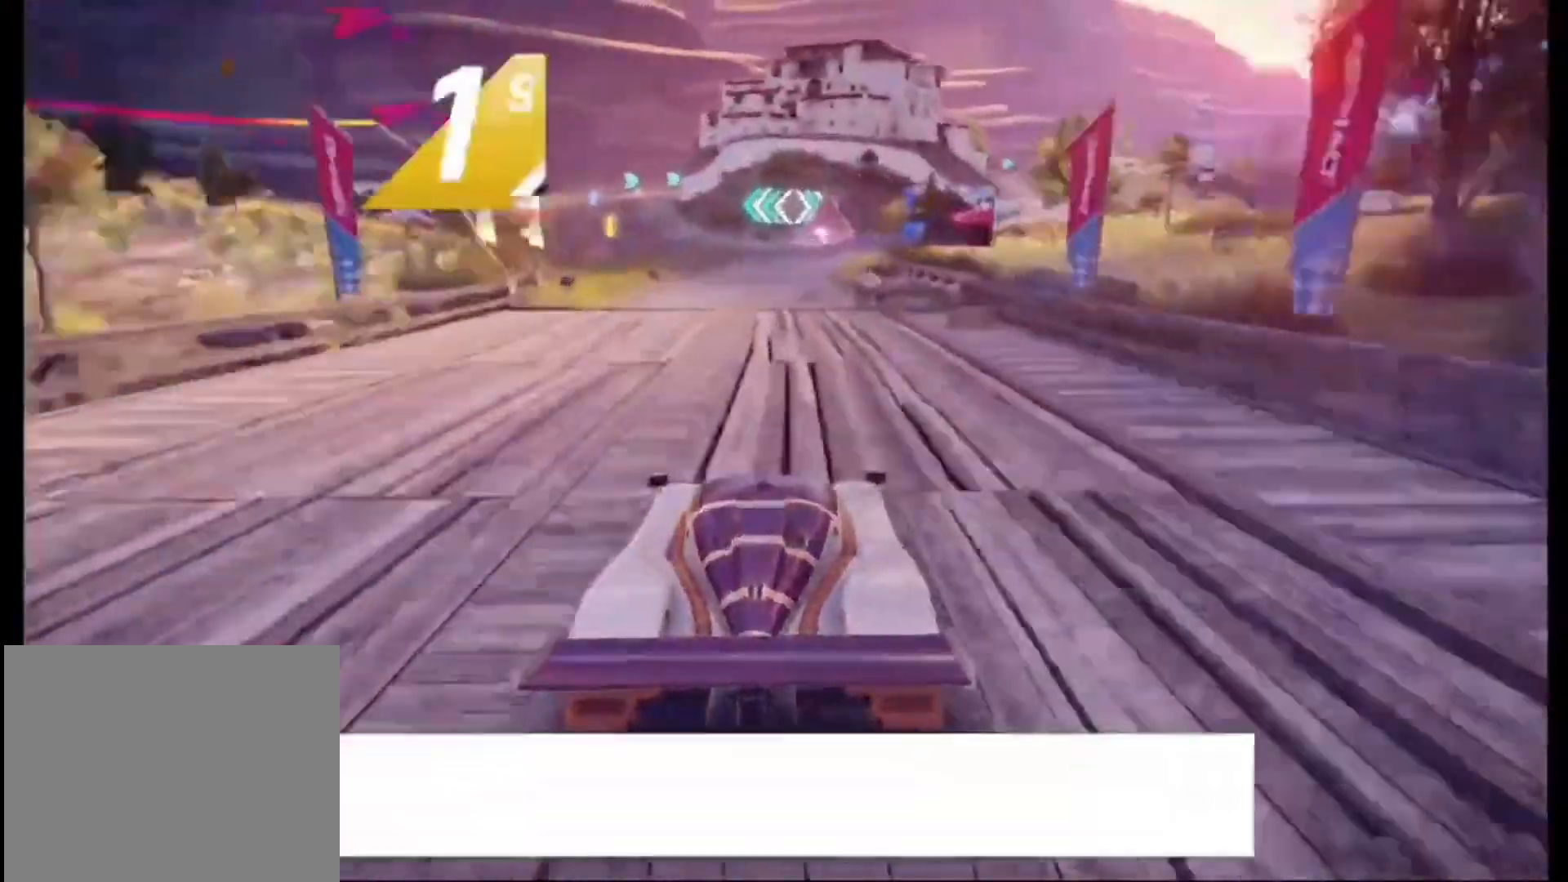
{"dt_ms": 500, "buttons": [], "left_stick": "center", "right_stick": "center", "events": []}
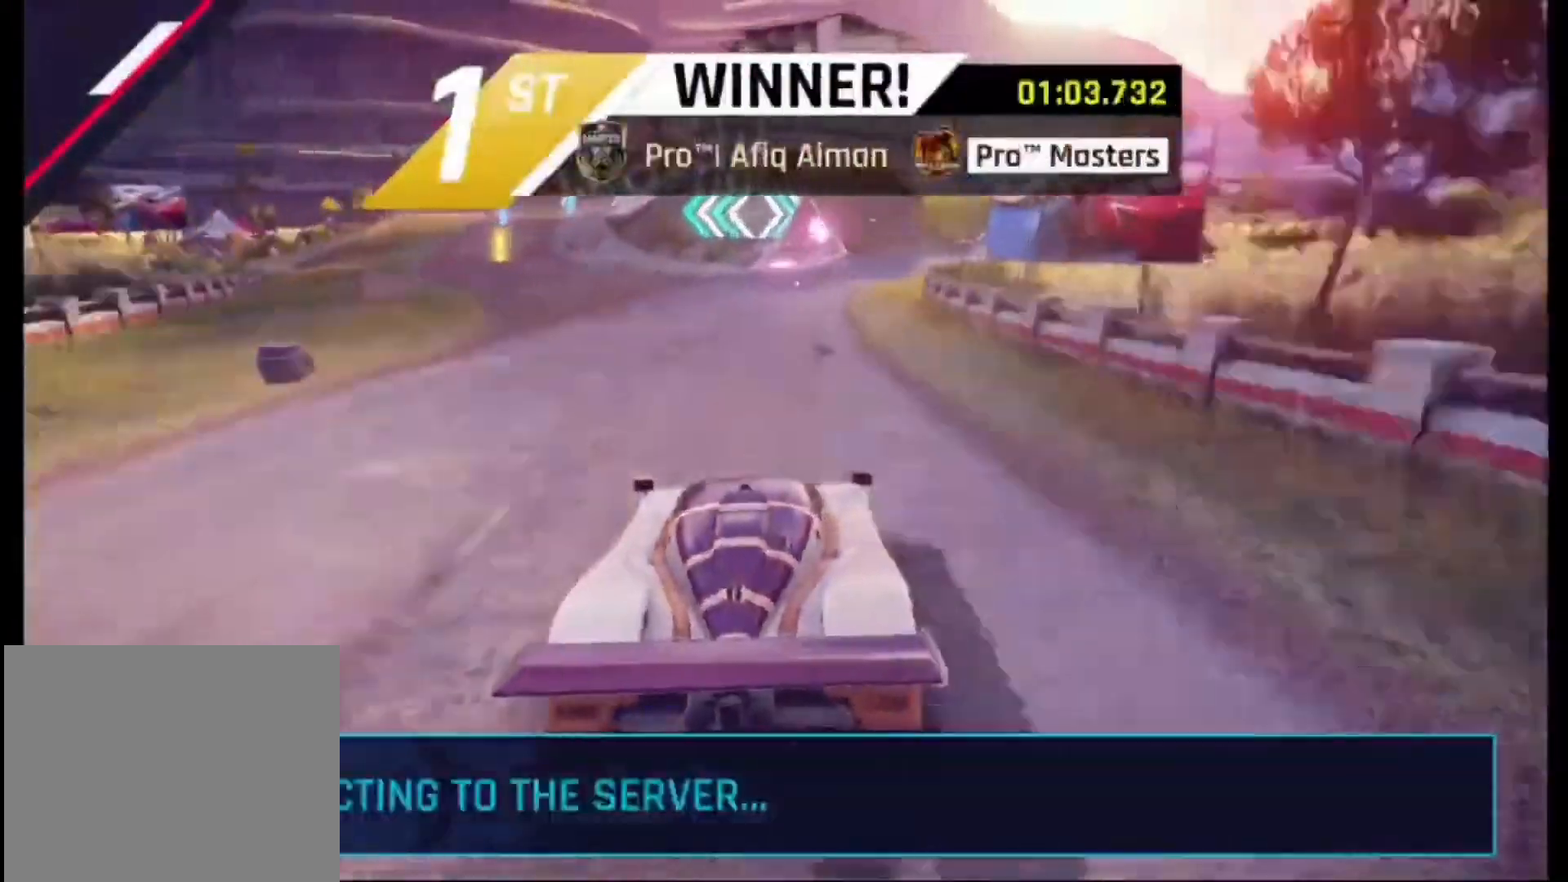
{"dt_ms": 500, "buttons": [], "left_stick": "center", "right_stick": "center", "events": []}
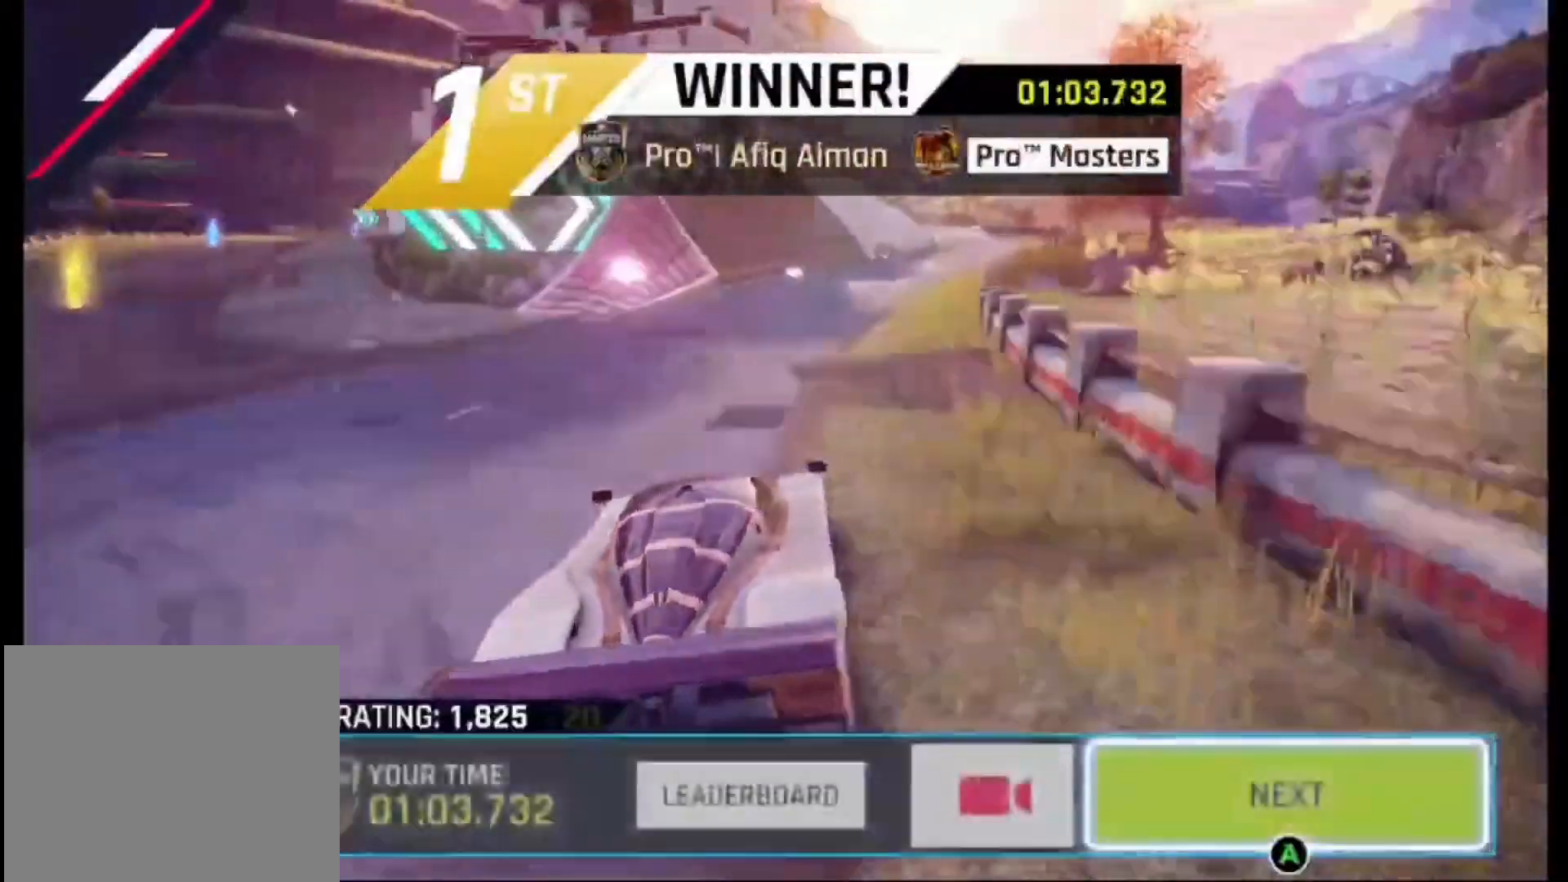
{"dt_ms": 500, "buttons": [], "left_stick": "left", "right_stick": "center", "events": [[467, "left_stick", "left"]]}
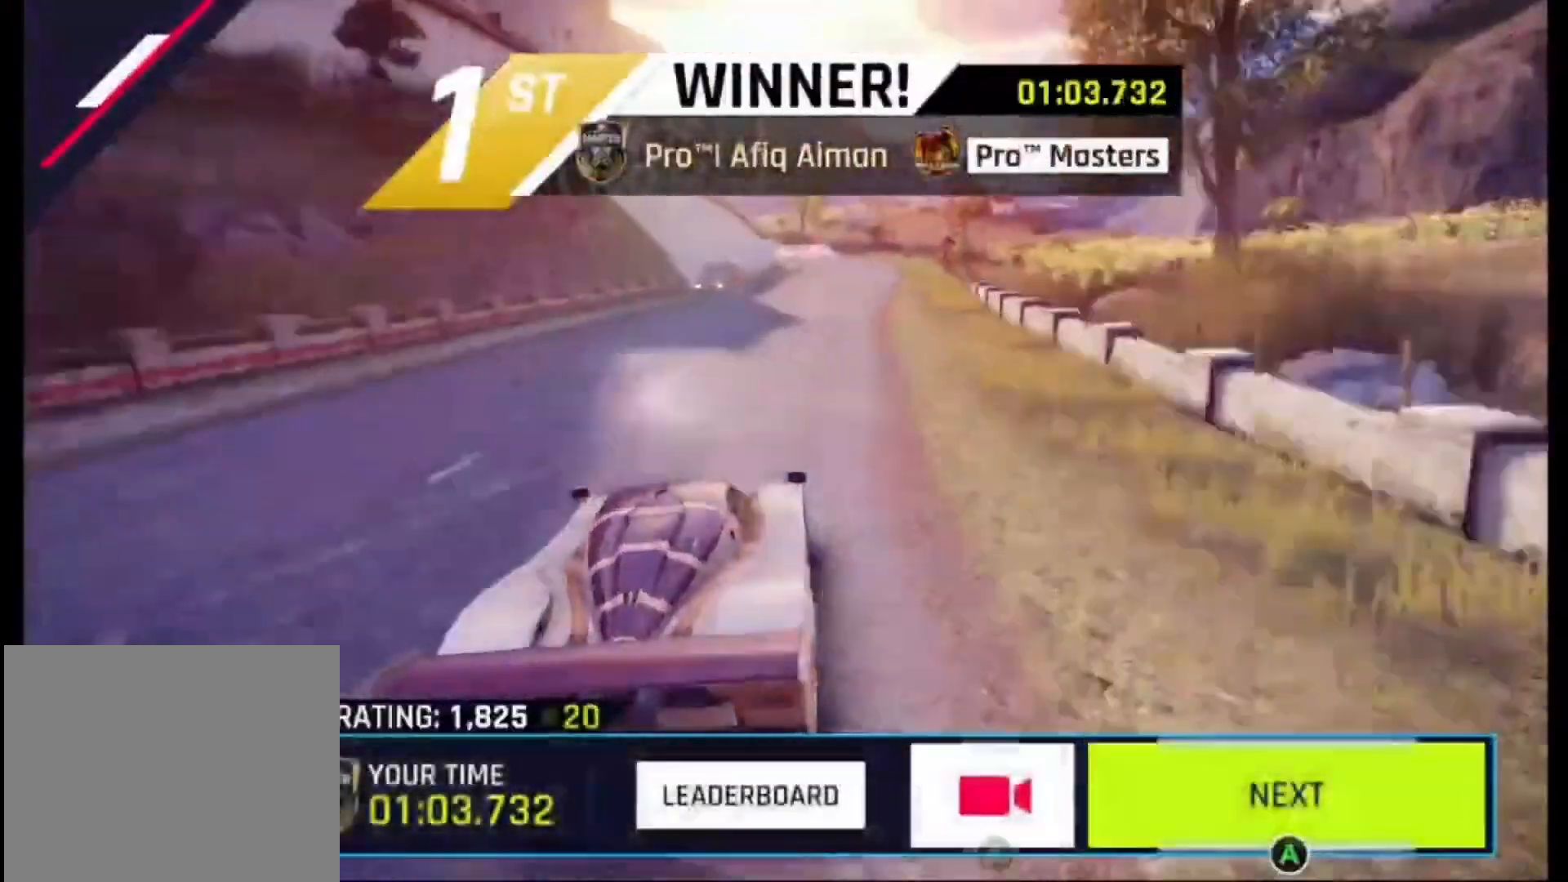
{"dt_ms": 500, "buttons": ["CROSS"], "left_stick": "center", "right_stick": "center", "events": [[100, "left_stick", "center"], [200, "left_stick", "left"], [333, "left_stick", "center"], [500, "CROSS", "down"]]}